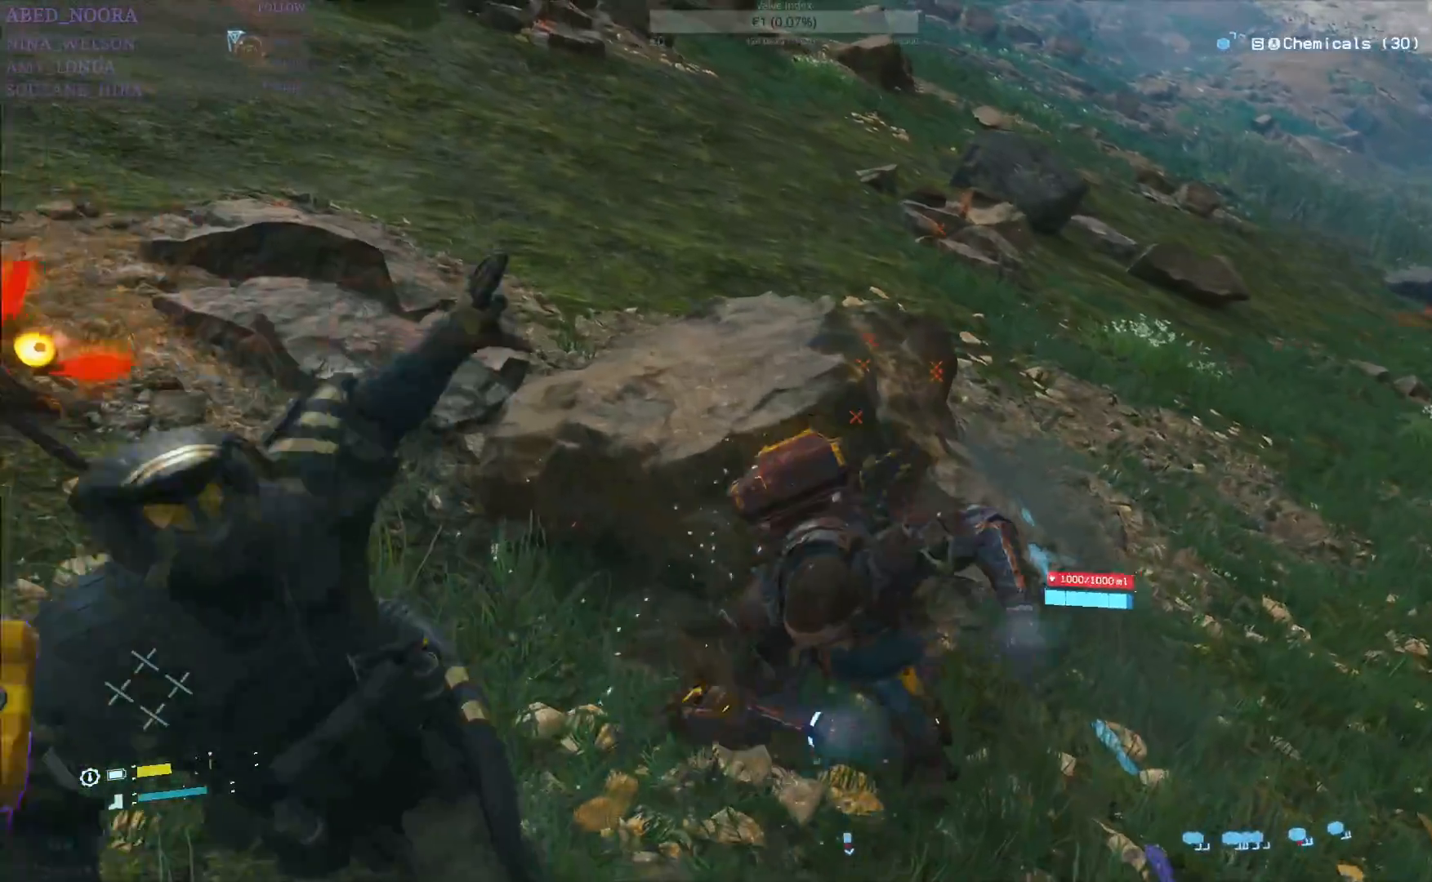
Gameplay with a controller (PlayStation layout); each line is a JSON object with the inputs held at the frame after it. "events" lists button and stick changes between this image and that frame as [ms after this image, input, new state], when the widget could be followed in between.
{"buttons": [], "left_stick": "down-left", "right_stick": "center", "events": [[33, "SQUARE", "down"], [133, "SQUARE", "up"], [200, "SQUARE", "down"], [283, "SQUARE", "up"], [350, "SQUARE", "down"], [450, "SQUARE", "up"]]}
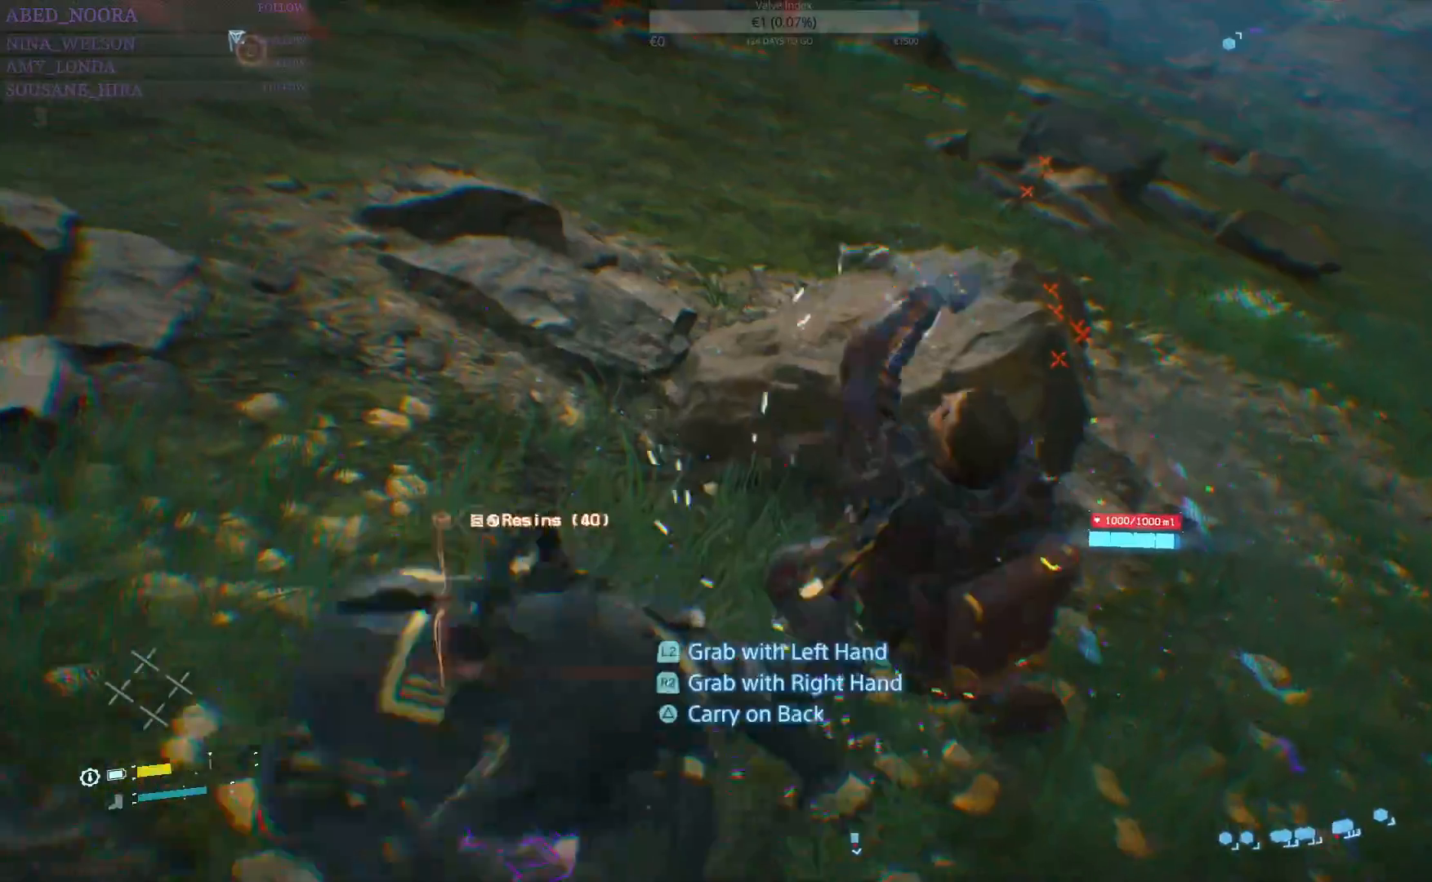
{"buttons": ["R2"], "left_stick": "down-left", "right_stick": "center", "events": [[17, "SQUARE", "down"], [100, "SQUARE", "up"], [167, "SQUARE", "down"], [267, "SQUARE", "up"], [383, "R2", "down"]]}
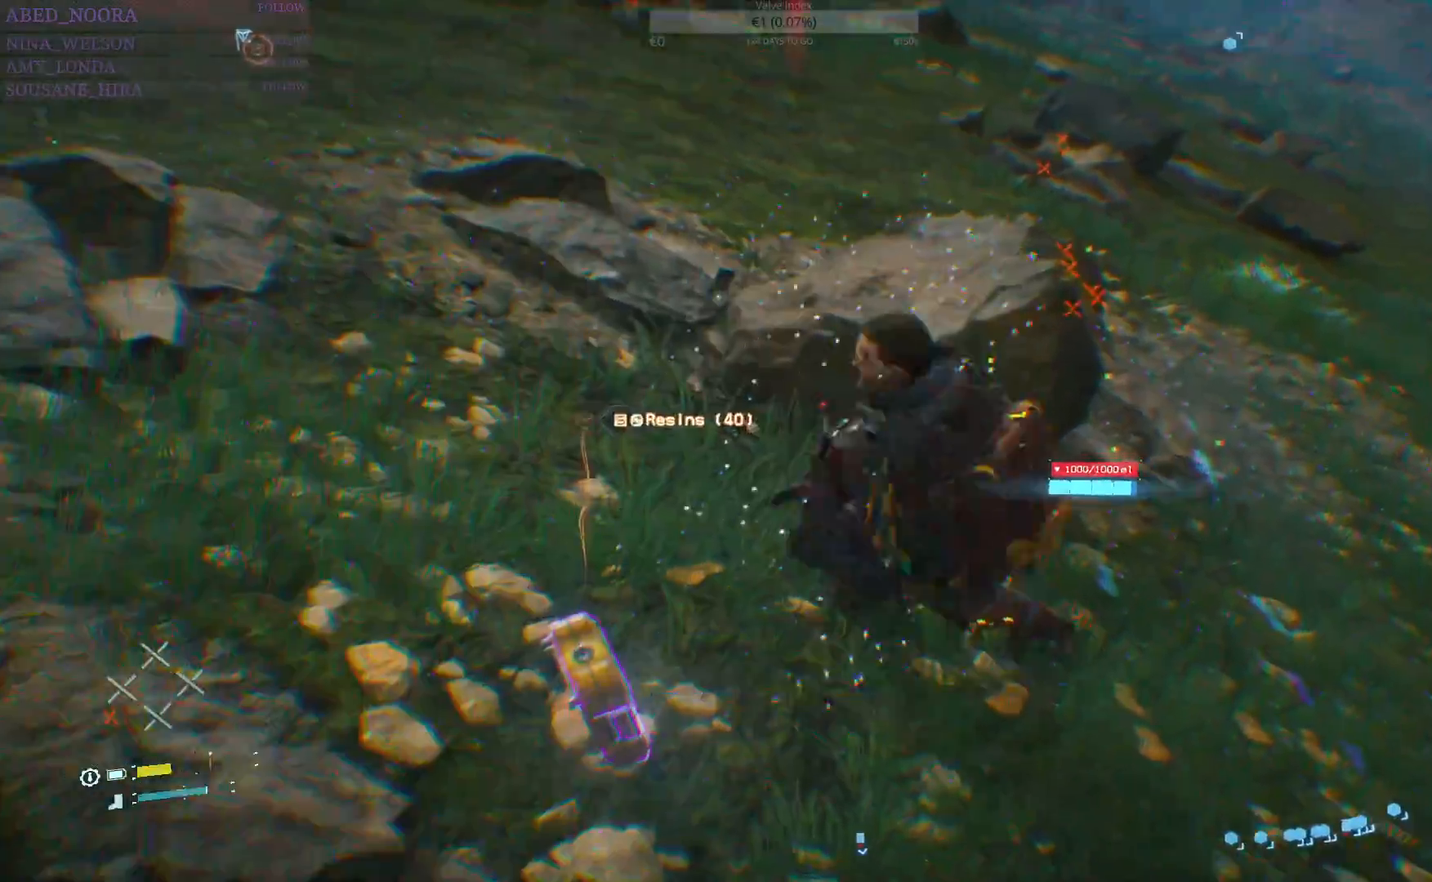
{"buttons": ["R2"], "left_stick": "up", "right_stick": "right", "events": [[150, "left_stick", "down-right"], [167, "right_stick", "right"], [267, "left_stick", "up-right"], [450, "left_stick", "up"]]}
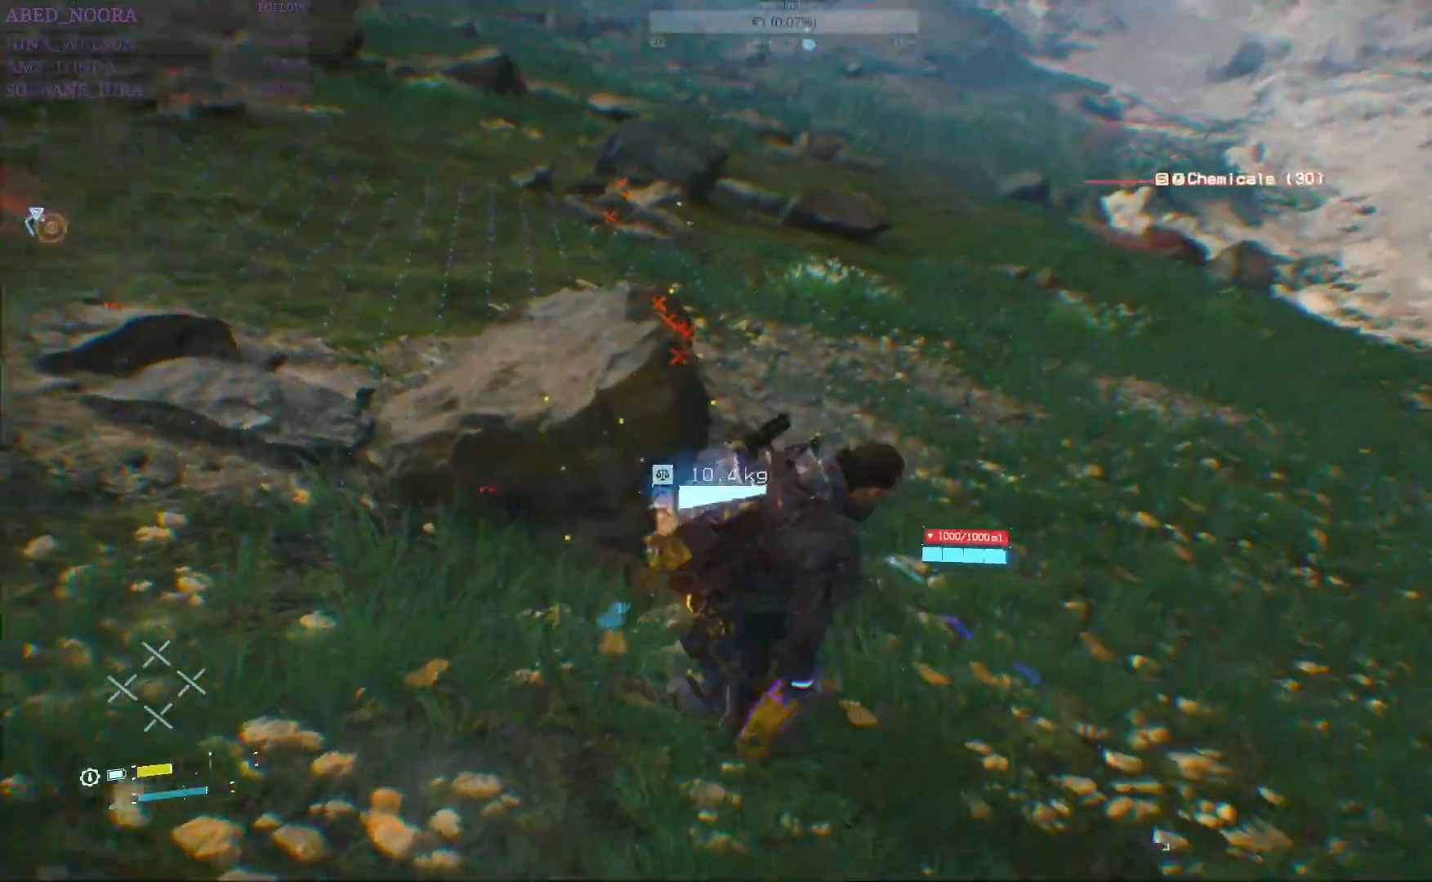
{"buttons": ["R2"], "left_stick": "up", "right_stick": "center", "events": [[133, "right_stick", "center"]]}
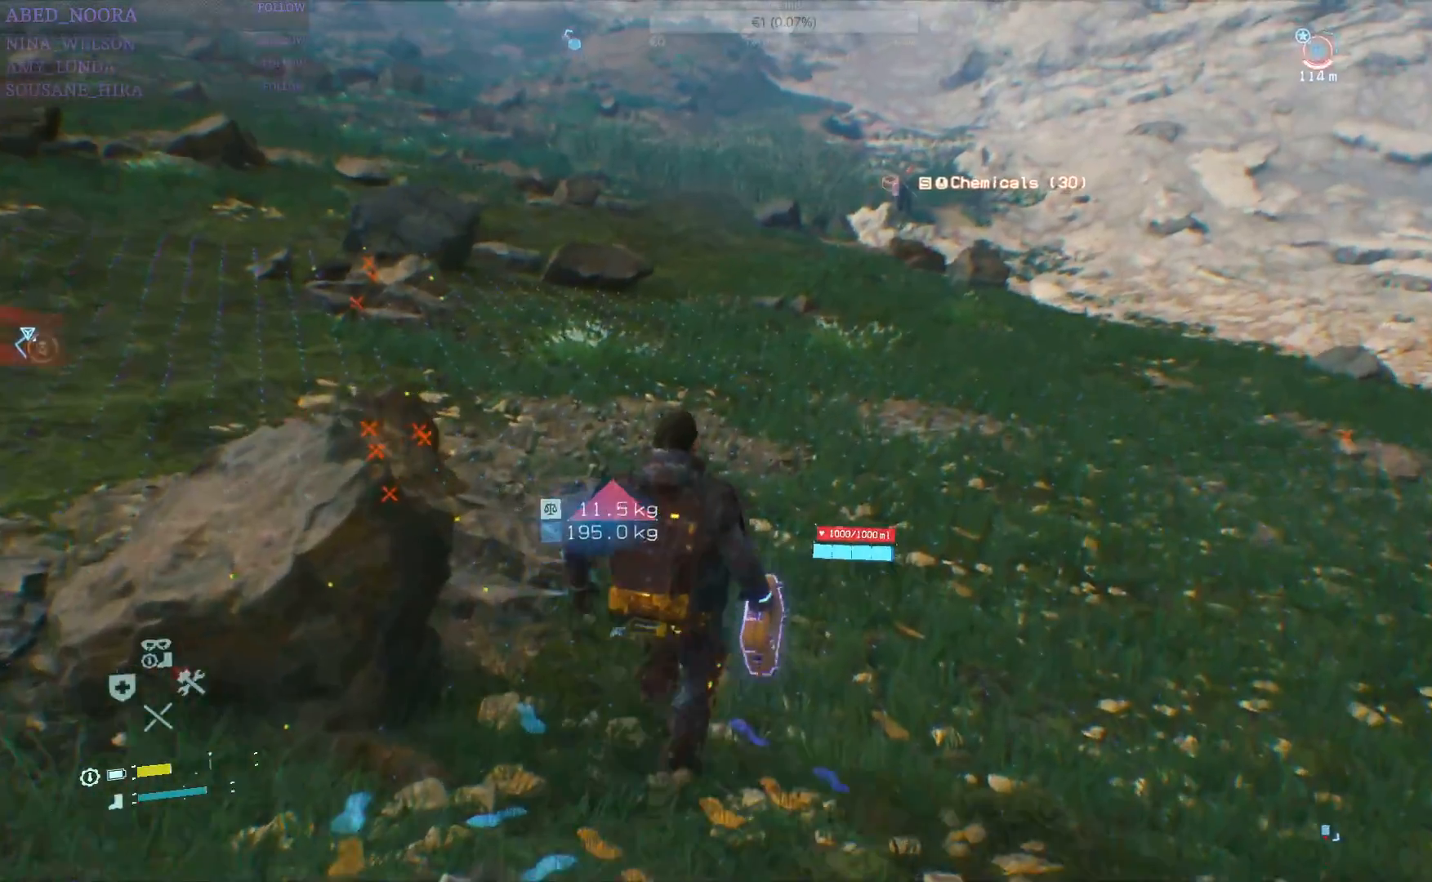
{"buttons": ["SQUARE"], "left_stick": "up", "right_stick": "up-right", "events": [[167, "right_stick", "up-right"], [483, "SQUARE", "down"], [500, "R2", "up"]]}
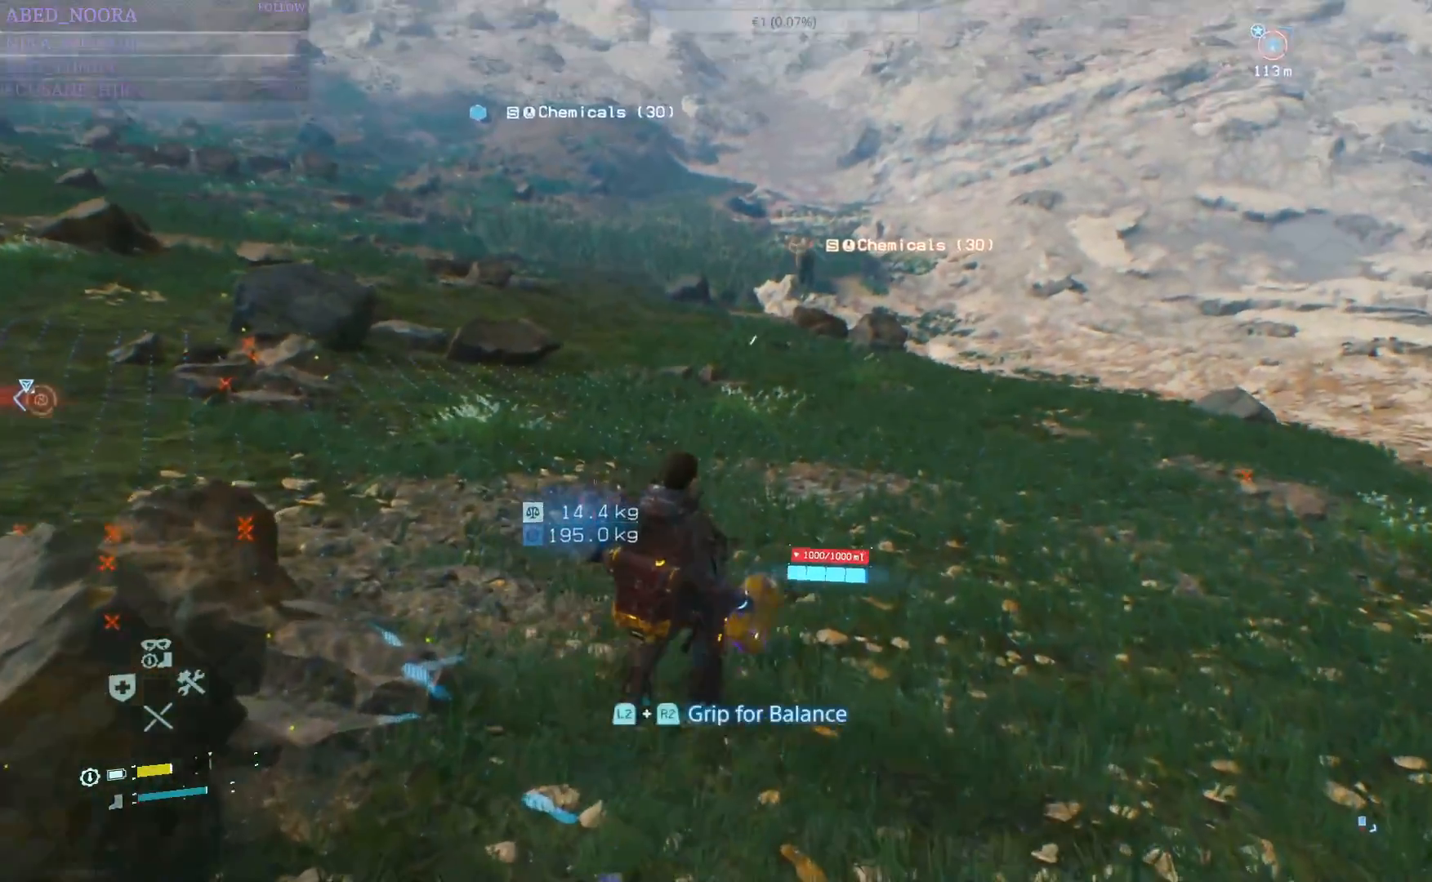
{"buttons": [], "left_stick": "up", "right_stick": "center", "events": [[83, "SQUARE", "up"], [133, "R2", "down"], [217, "R2", "up"], [300, "right_stick", "center"]]}
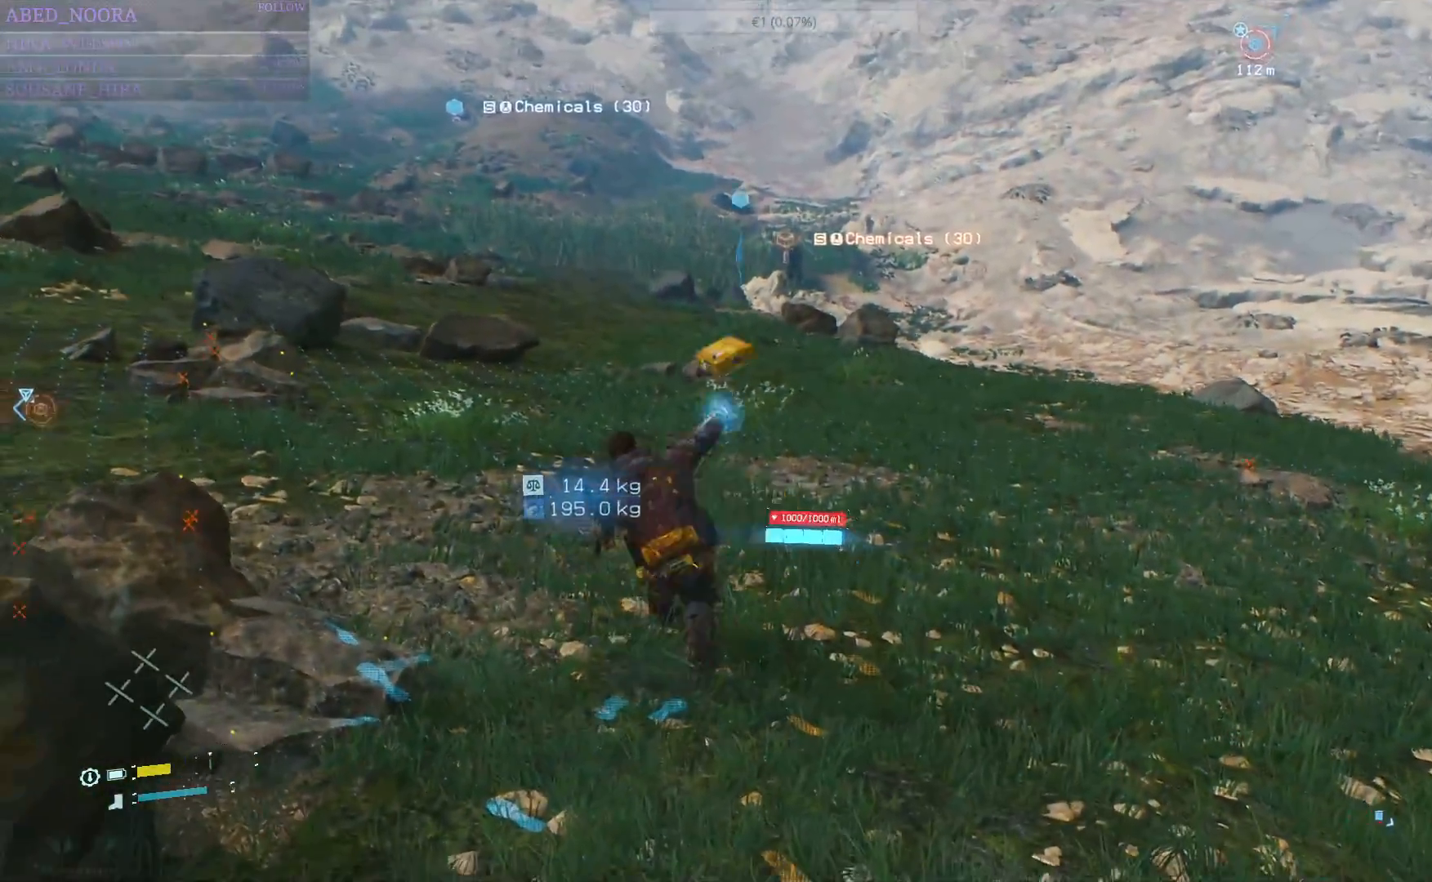
{"buttons": [], "left_stick": "up", "right_stick": "center", "events": []}
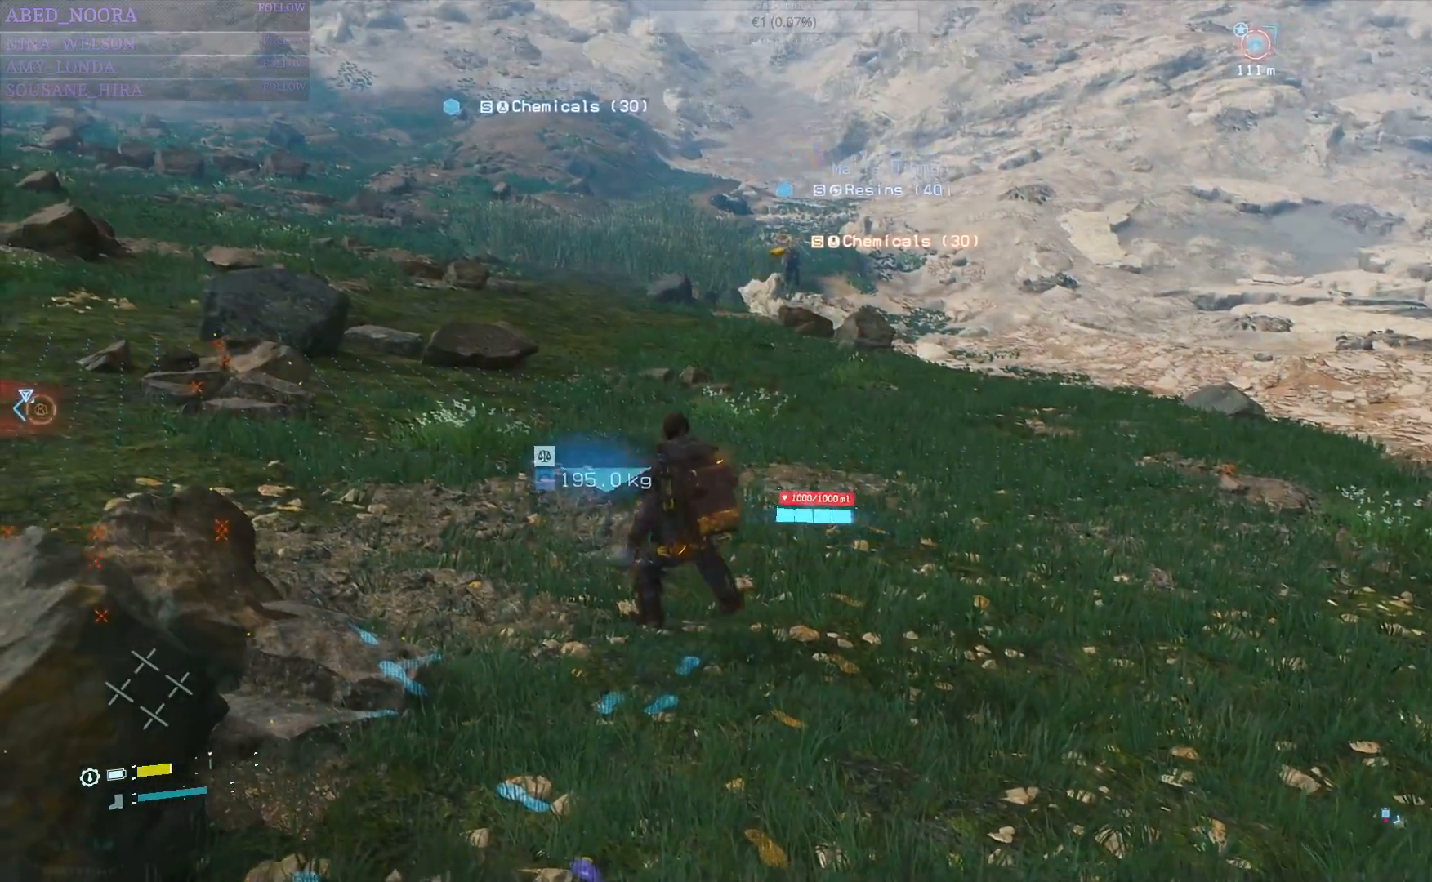
{"buttons": [], "left_stick": "up", "right_stick": "center", "events": []}
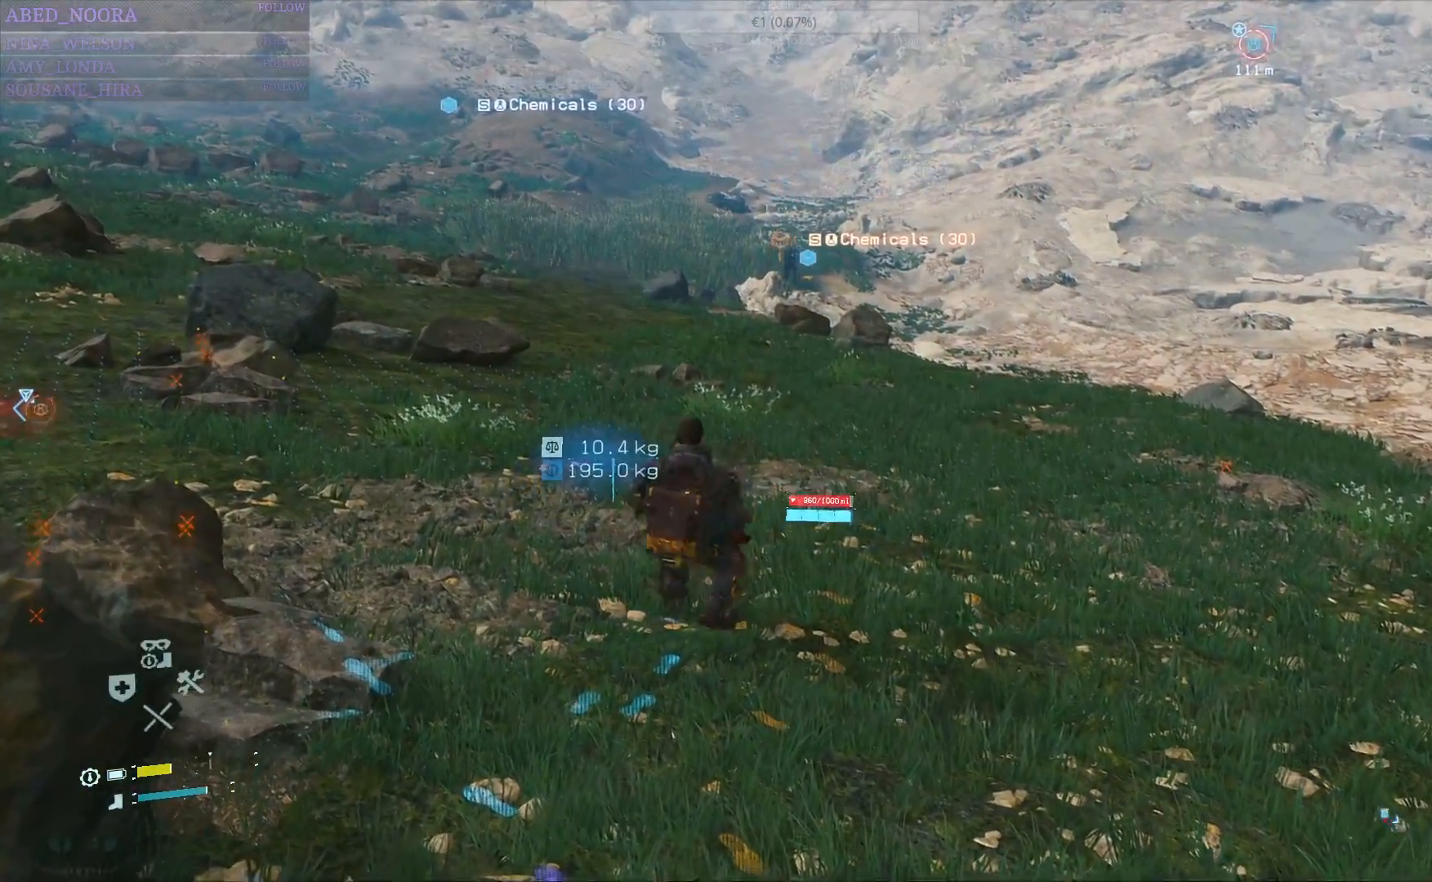
{"buttons": ["L3"], "left_stick": "up", "right_stick": "center", "events": [[400, "L3", "down"]]}
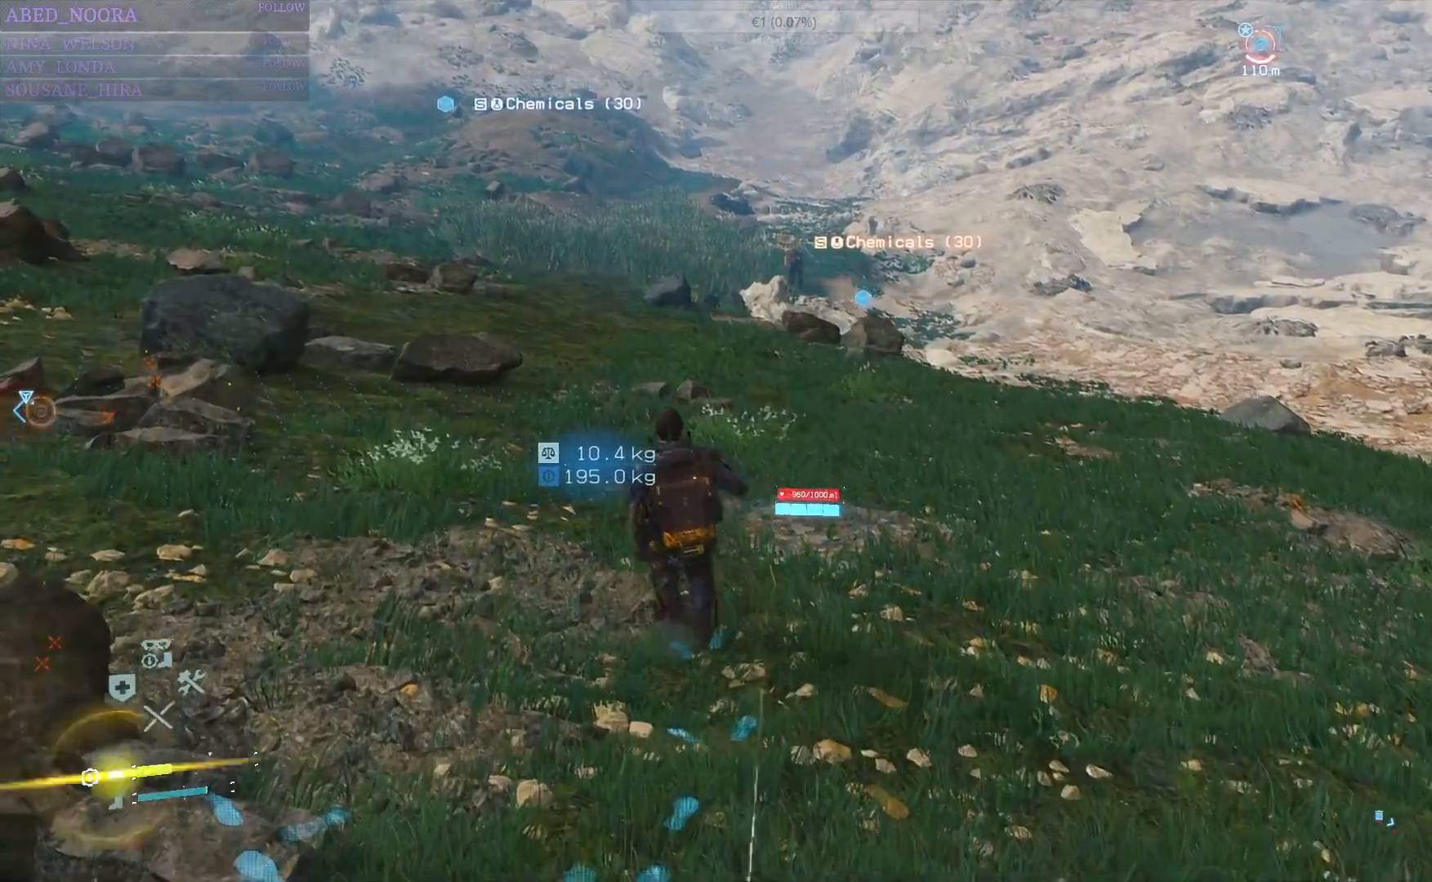
{"buttons": [], "left_stick": "up-left", "right_stick": "center", "events": [[50, "L3", "up"], [67, "right_stick", "right"], [333, "right_stick", "center"], [400, "left_stick", "up-left"]]}
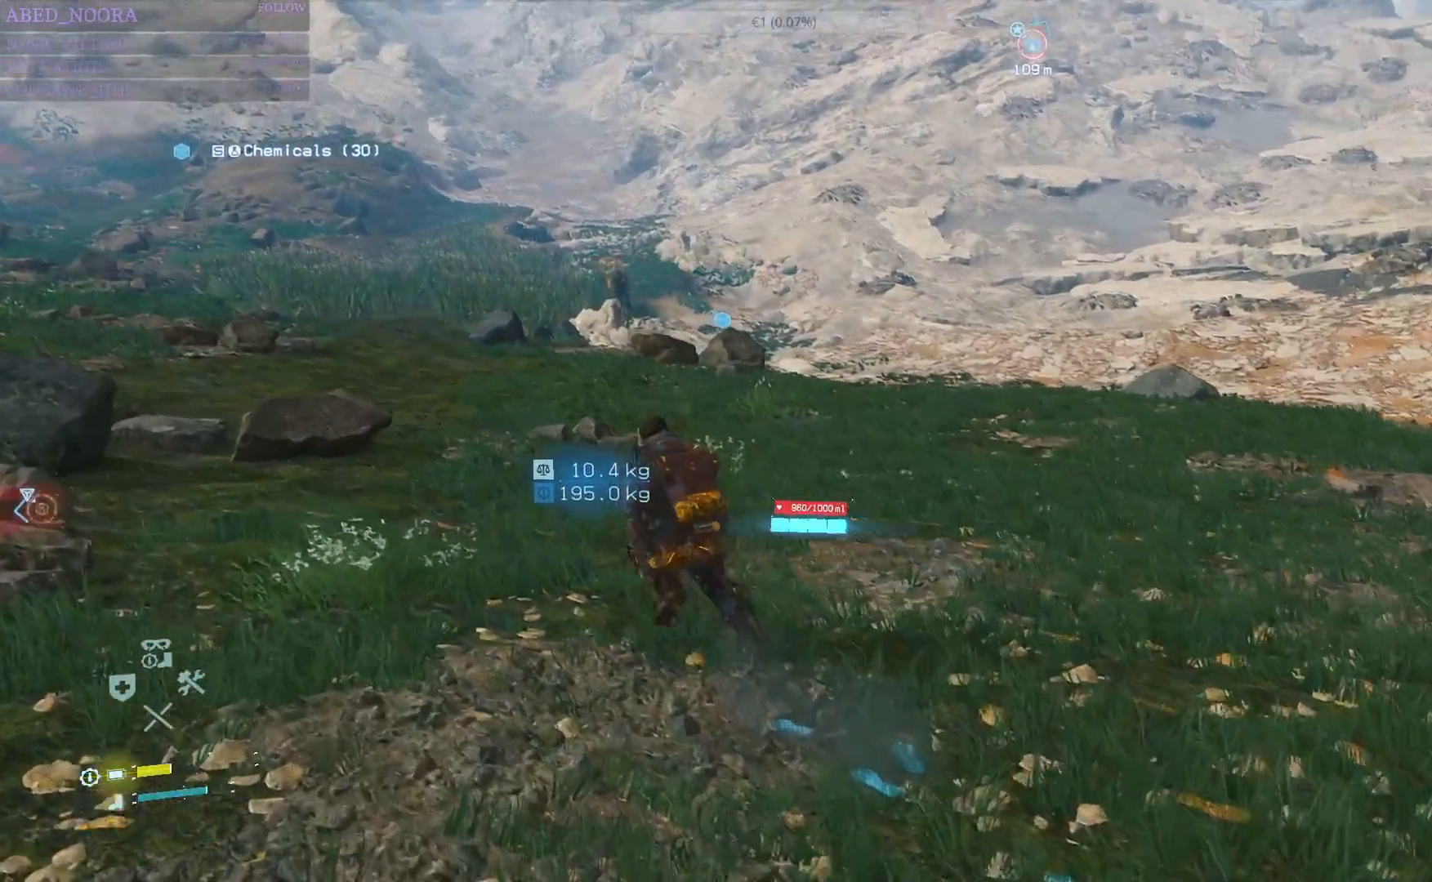
{"buttons": [], "left_stick": "up", "right_stick": "center", "events": [[250, "left_stick", "up"]]}
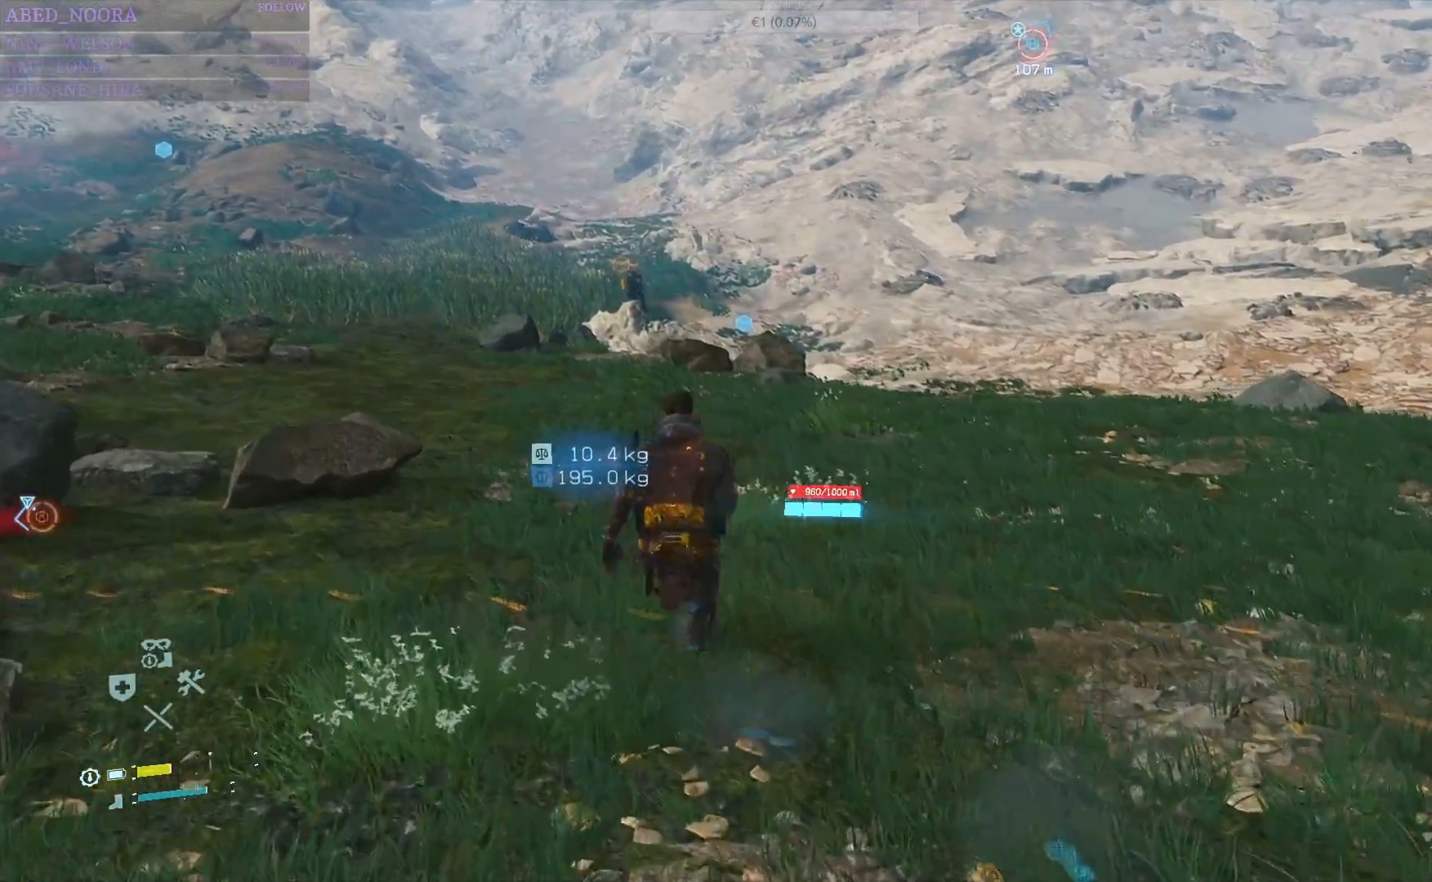
{"buttons": [], "left_stick": "up-right", "right_stick": "center", "events": [[50, "left_stick", "up-right"]]}
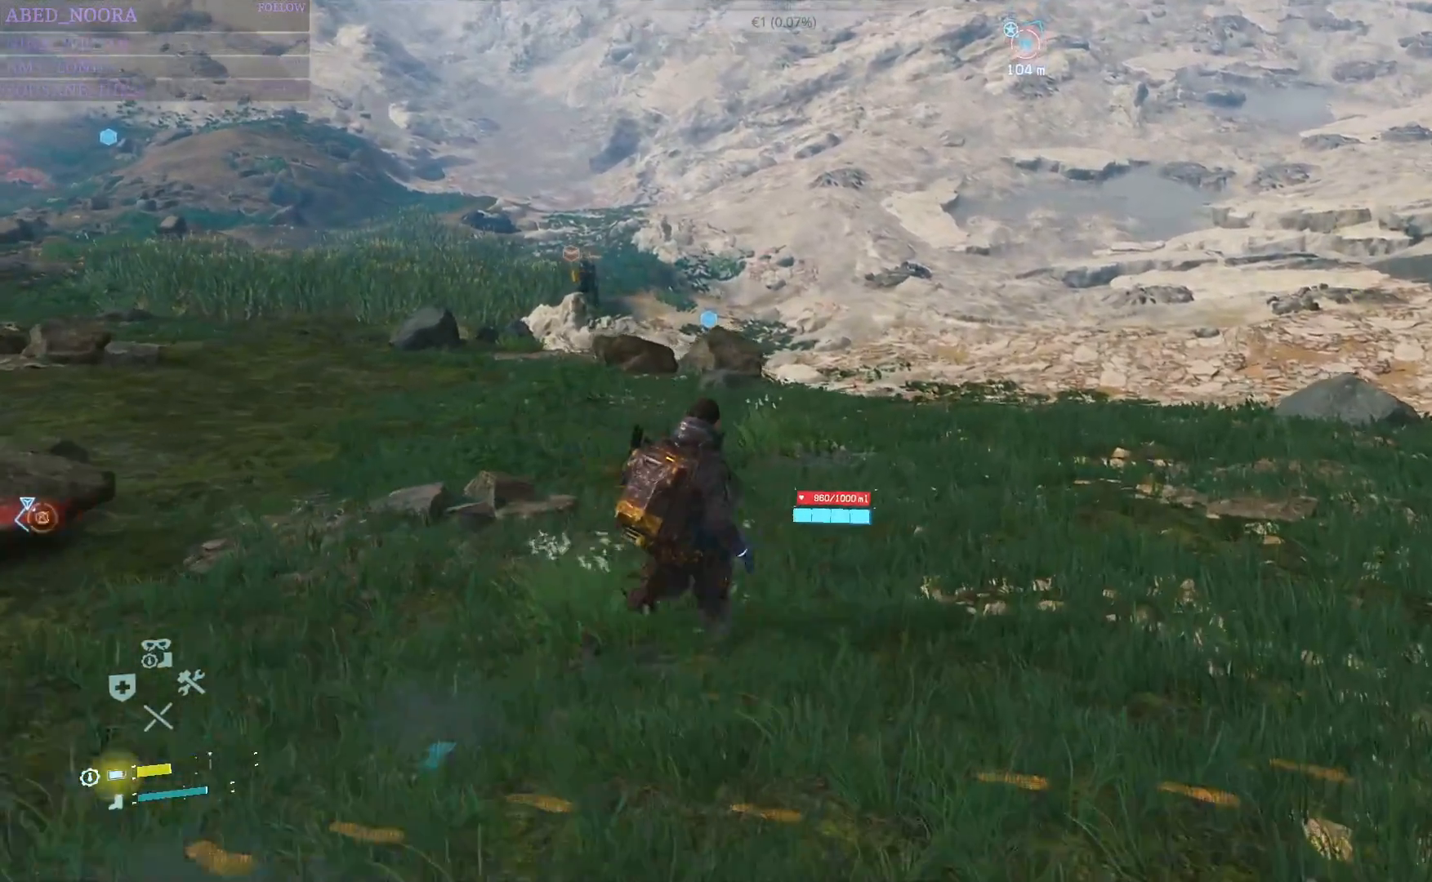
{"buttons": [], "left_stick": "up-left", "right_stick": "center", "events": [[33, "left_stick", "up"], [267, "left_stick", "up-left"]]}
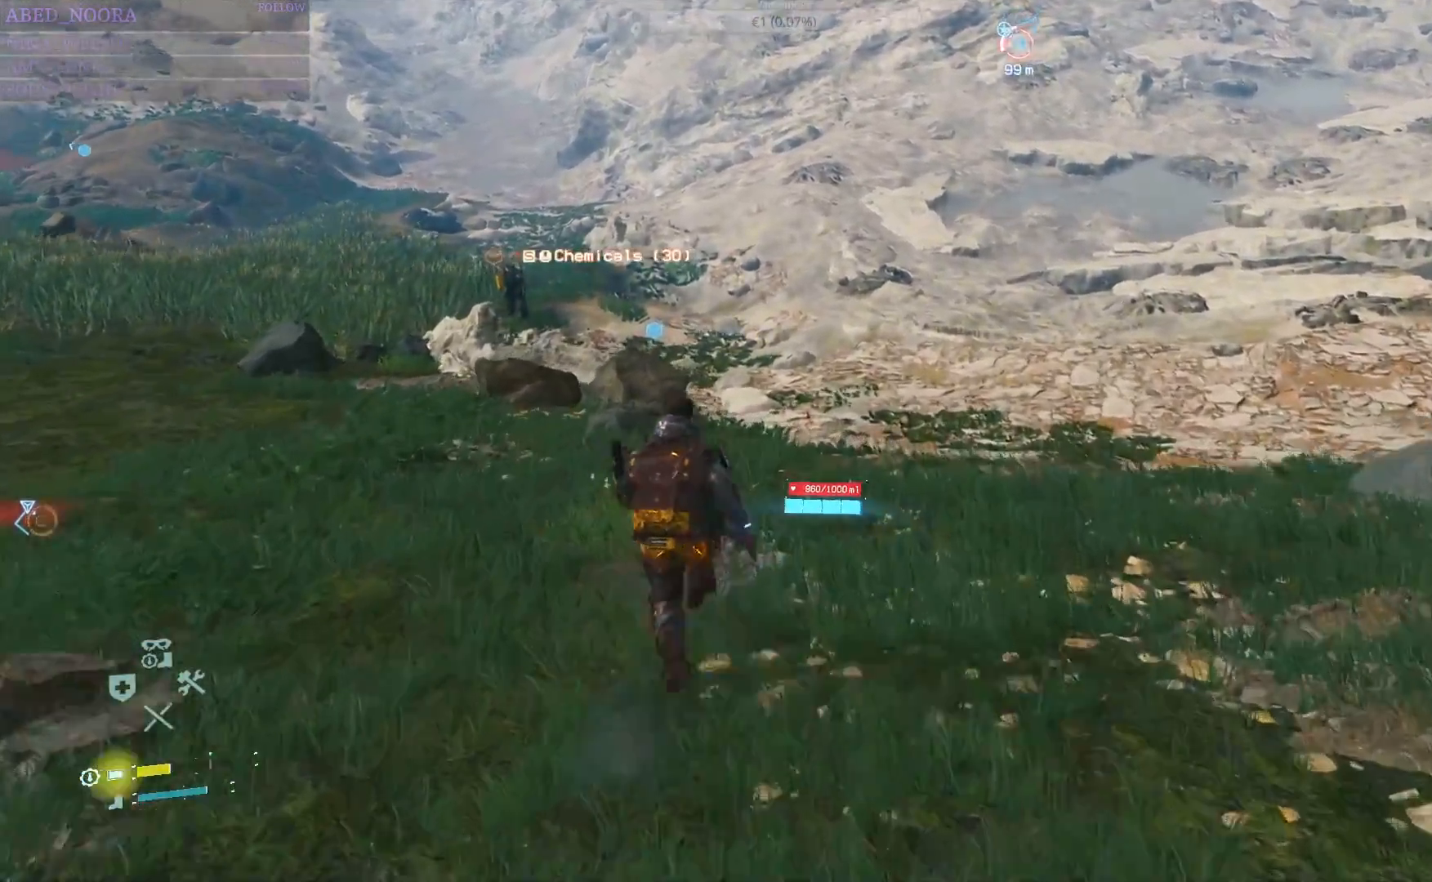
{"buttons": [], "left_stick": "up-left", "right_stick": "center", "events": [[233, "right_stick", "up-left"], [367, "right_stick", "center"]]}
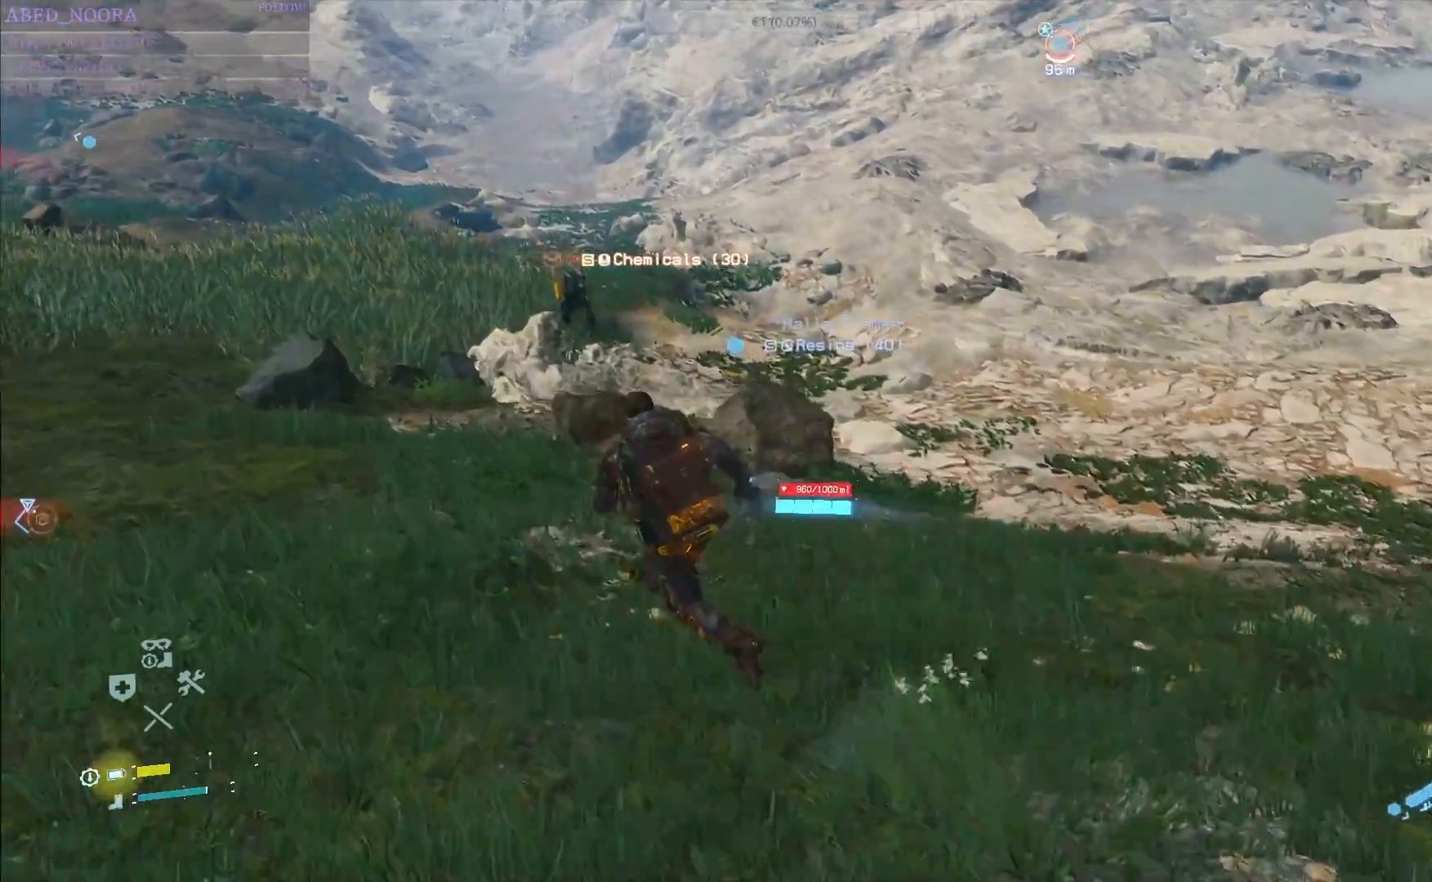
{"buttons": [], "left_stick": "up", "right_stick": "center", "events": [[367, "left_stick", "up"]]}
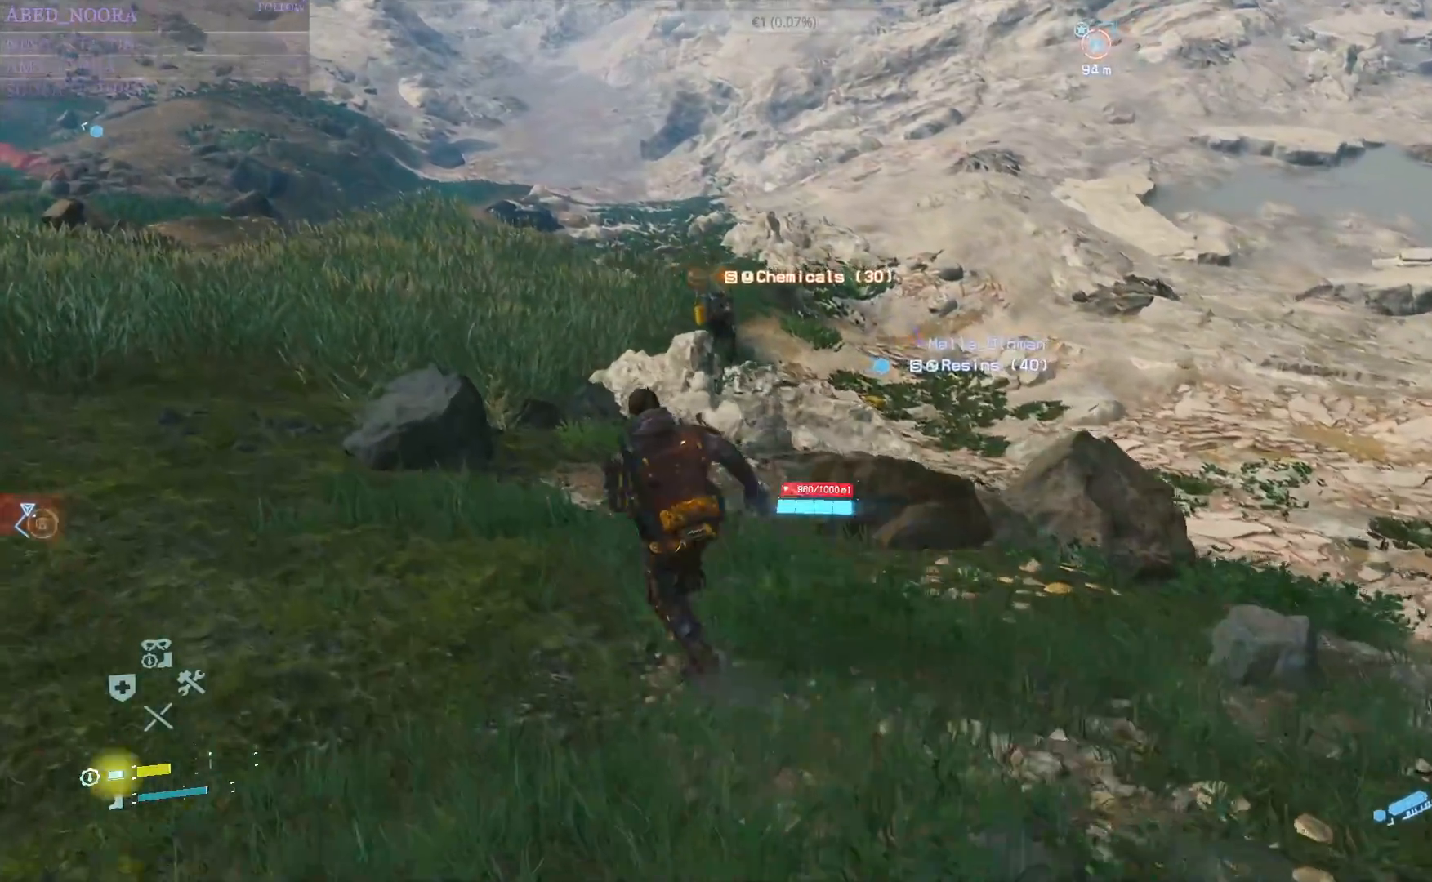
{"buttons": ["CROSS"], "left_stick": "up", "right_stick": "center", "events": [[417, "CROSS", "down"]]}
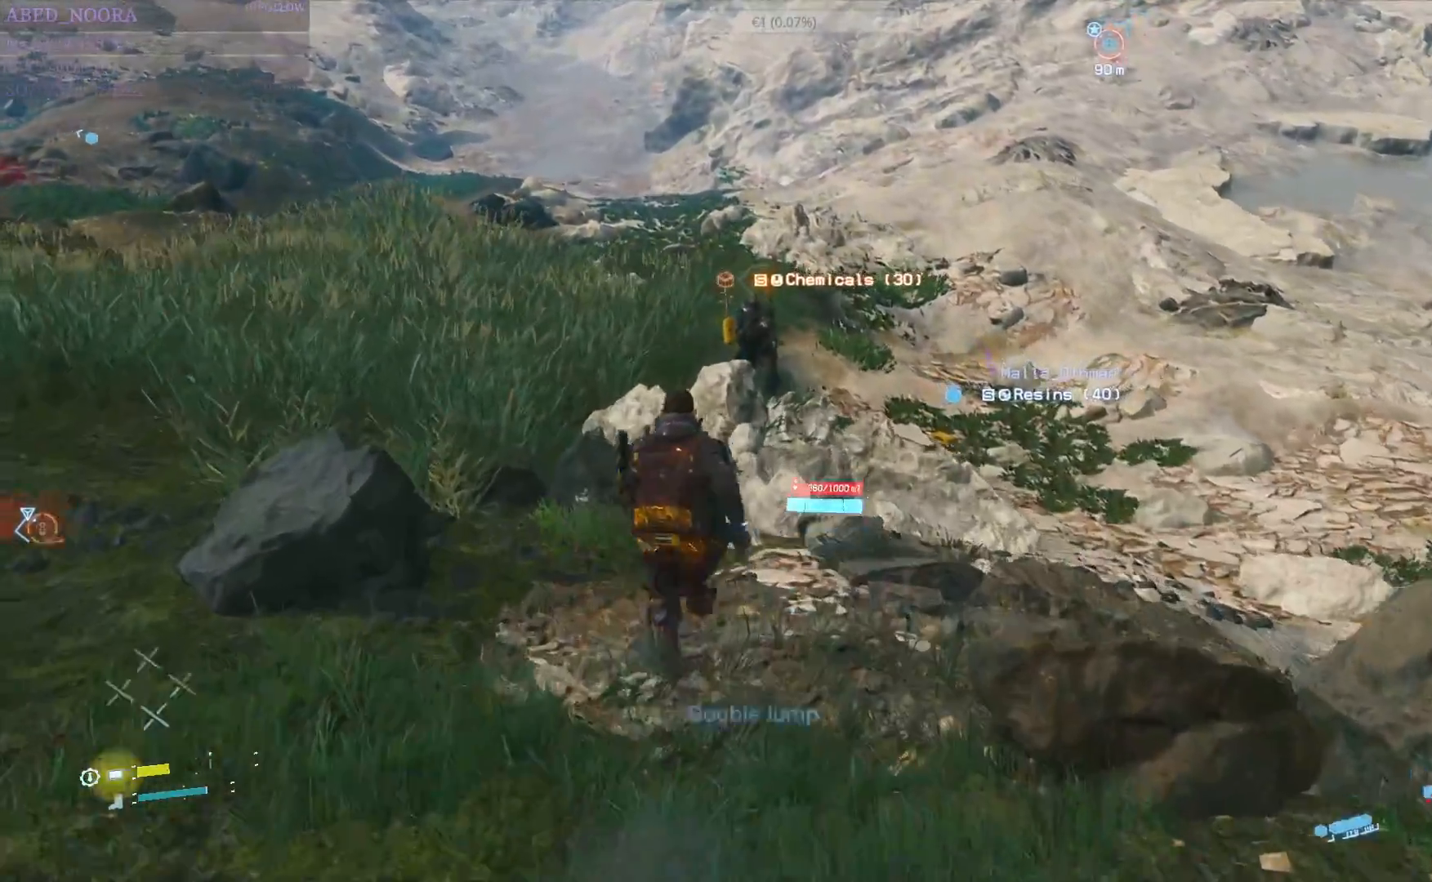
{"buttons": [], "left_stick": "left", "right_stick": "center", "events": [[17, "CROSS", "up"], [383, "SQUARE", "down"], [450, "SQUARE", "up"], [500, "left_stick", "left"]]}
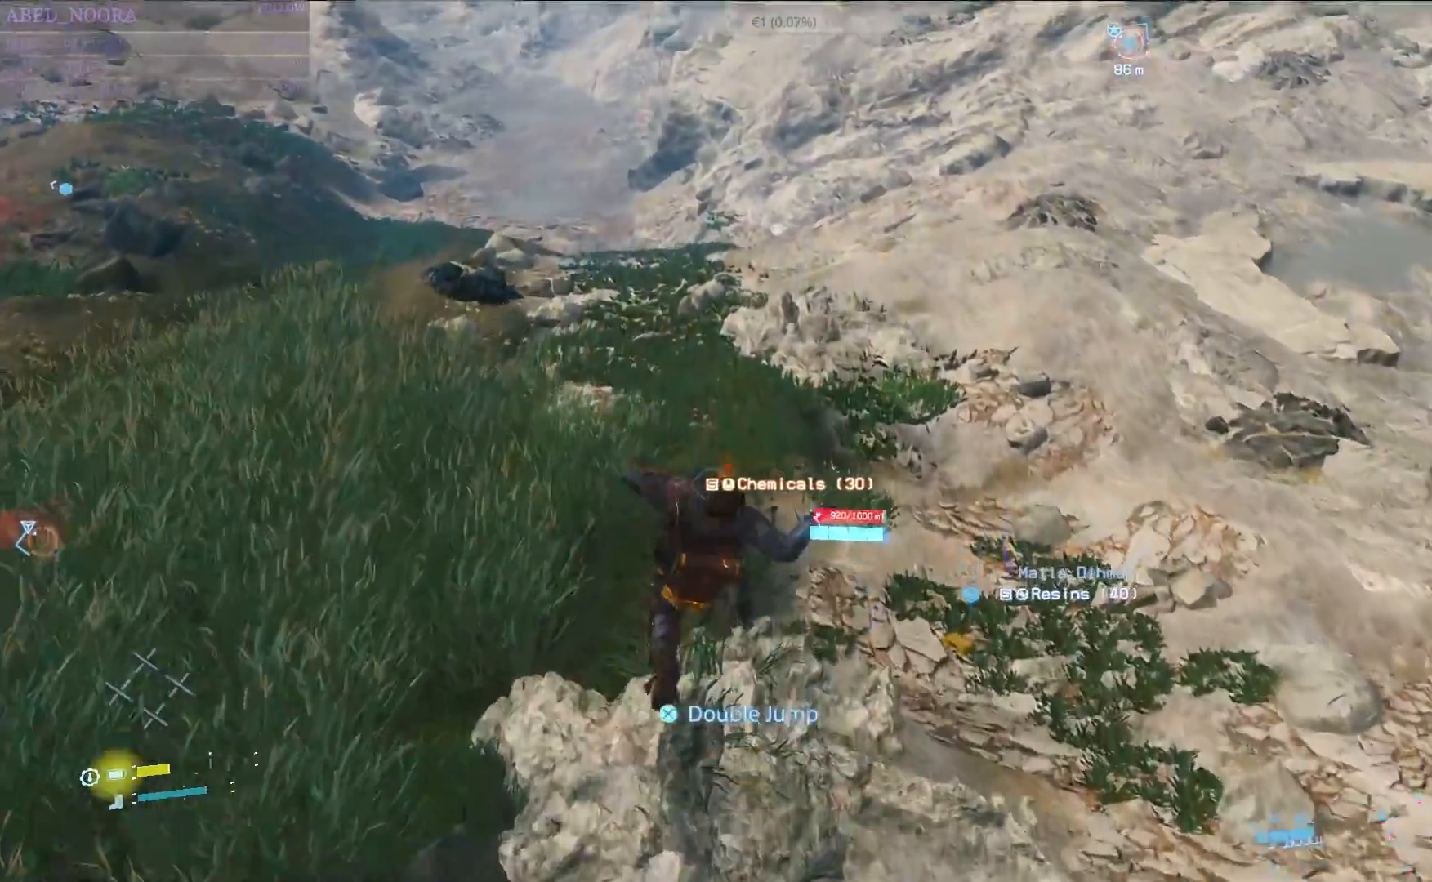
{"buttons": ["SQUARE"], "left_stick": "down-right", "right_stick": "center", "events": [[33, "SQUARE", "down"], [50, "left_stick", "down-left"], [117, "SQUARE", "up"], [167, "SQUARE", "down"], [250, "SQUARE", "up"], [267, "left_stick", "down"], [317, "SQUARE", "down"], [400, "SQUARE", "up"], [400, "left_stick", "down-right"], [450, "SQUARE", "down"]]}
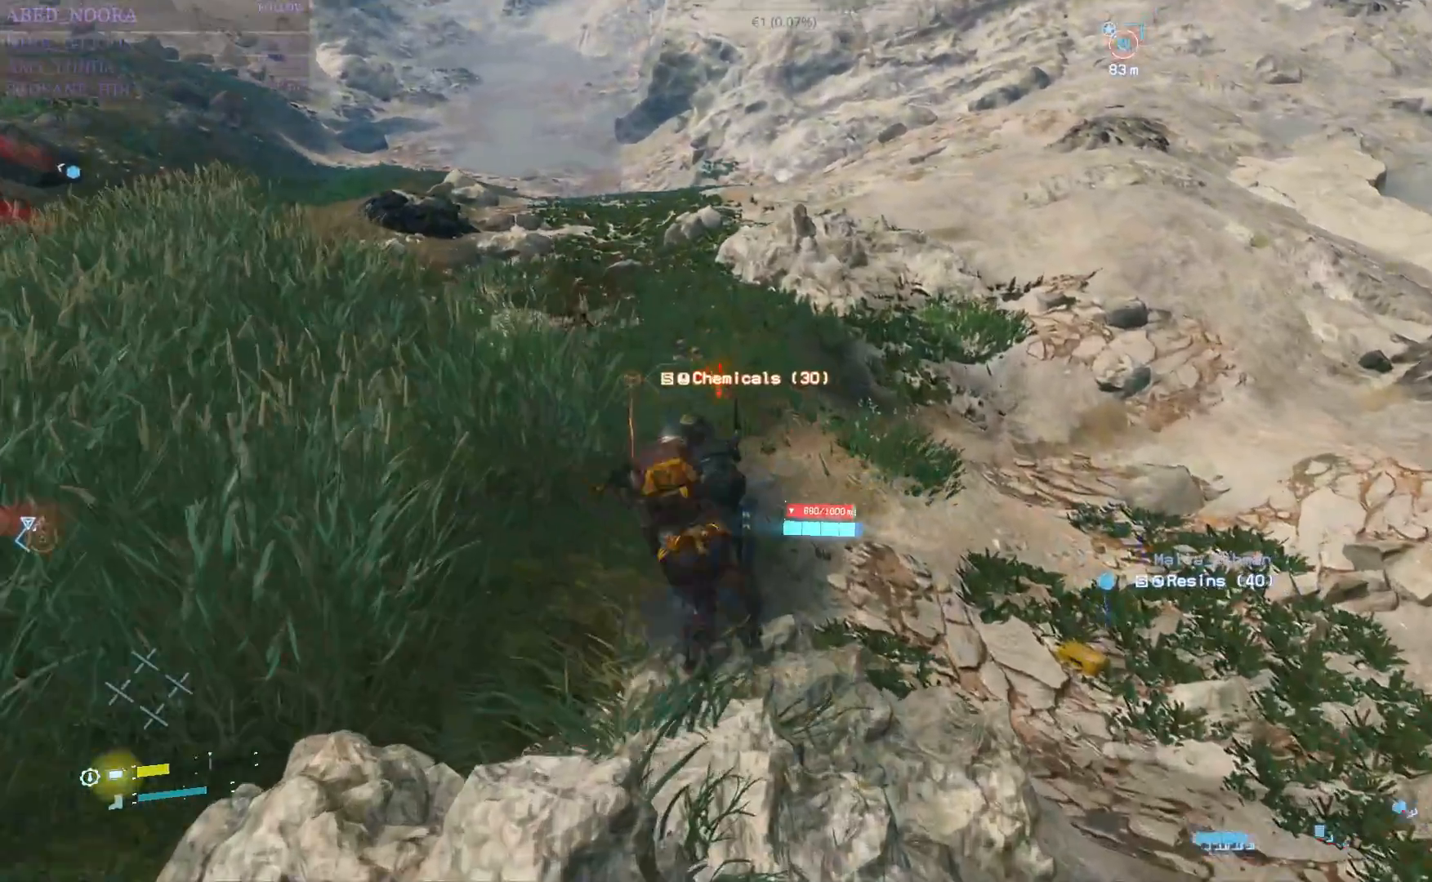
{"buttons": [], "left_stick": "right", "right_stick": "center", "events": [[50, "SQUARE", "up"], [50, "left_stick", "right"], [117, "SQUARE", "down"], [183, "left_stick", "up-right"], [200, "SQUARE", "up"], [267, "SQUARE", "down"], [350, "SQUARE", "up"], [417, "SQUARE", "down"], [450, "left_stick", "right"], [500, "SQUARE", "up"]]}
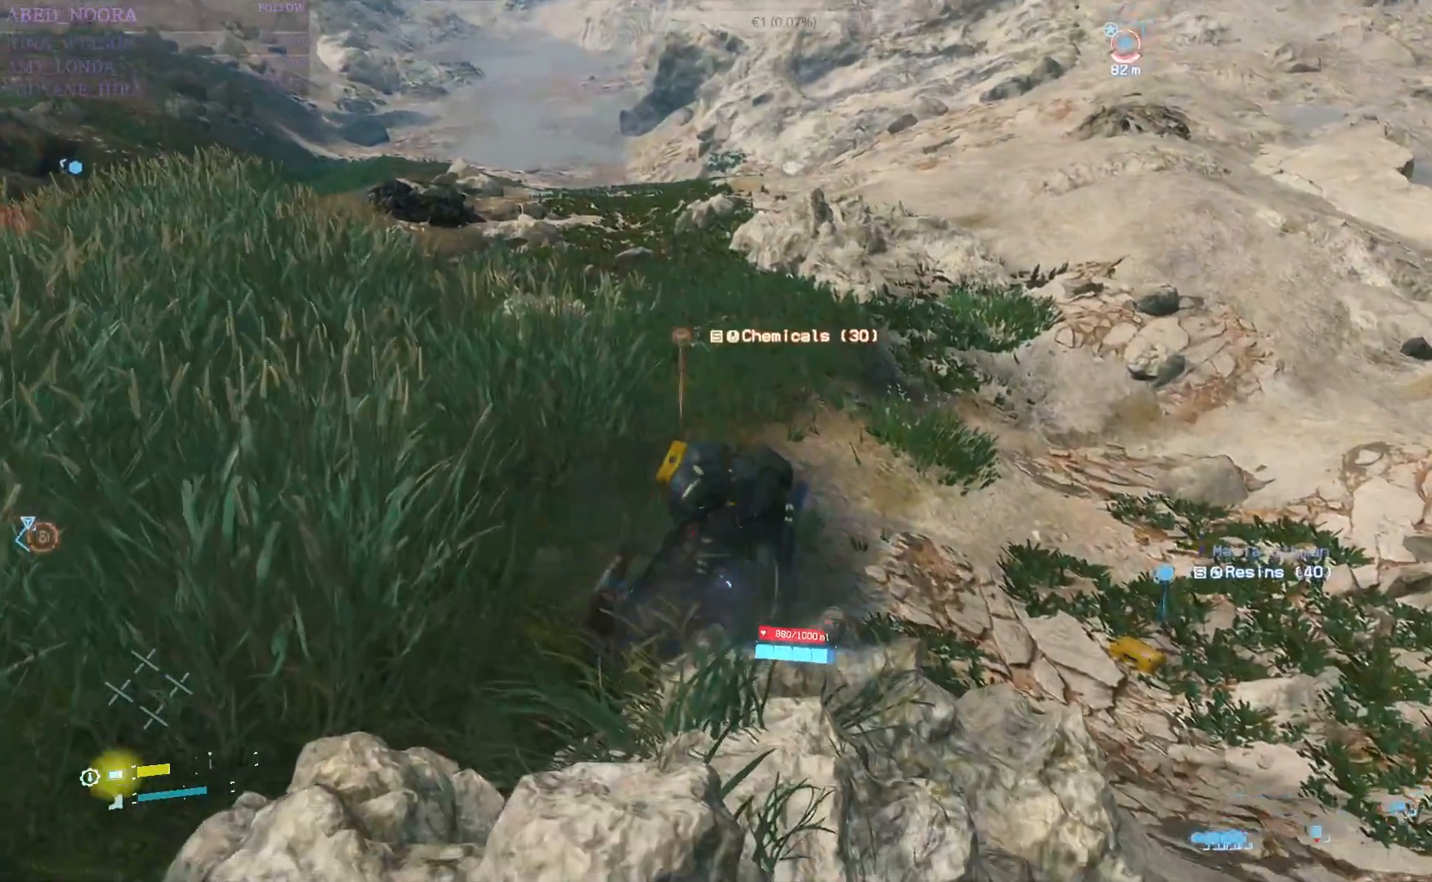
{"buttons": [], "left_stick": "right", "right_stick": "center", "events": [[83, "SQUARE", "down"], [150, "SQUARE", "up"], [233, "SQUARE", "down"], [317, "SQUARE", "up"], [383, "SQUARE", "down"], [450, "SQUARE", "up"]]}
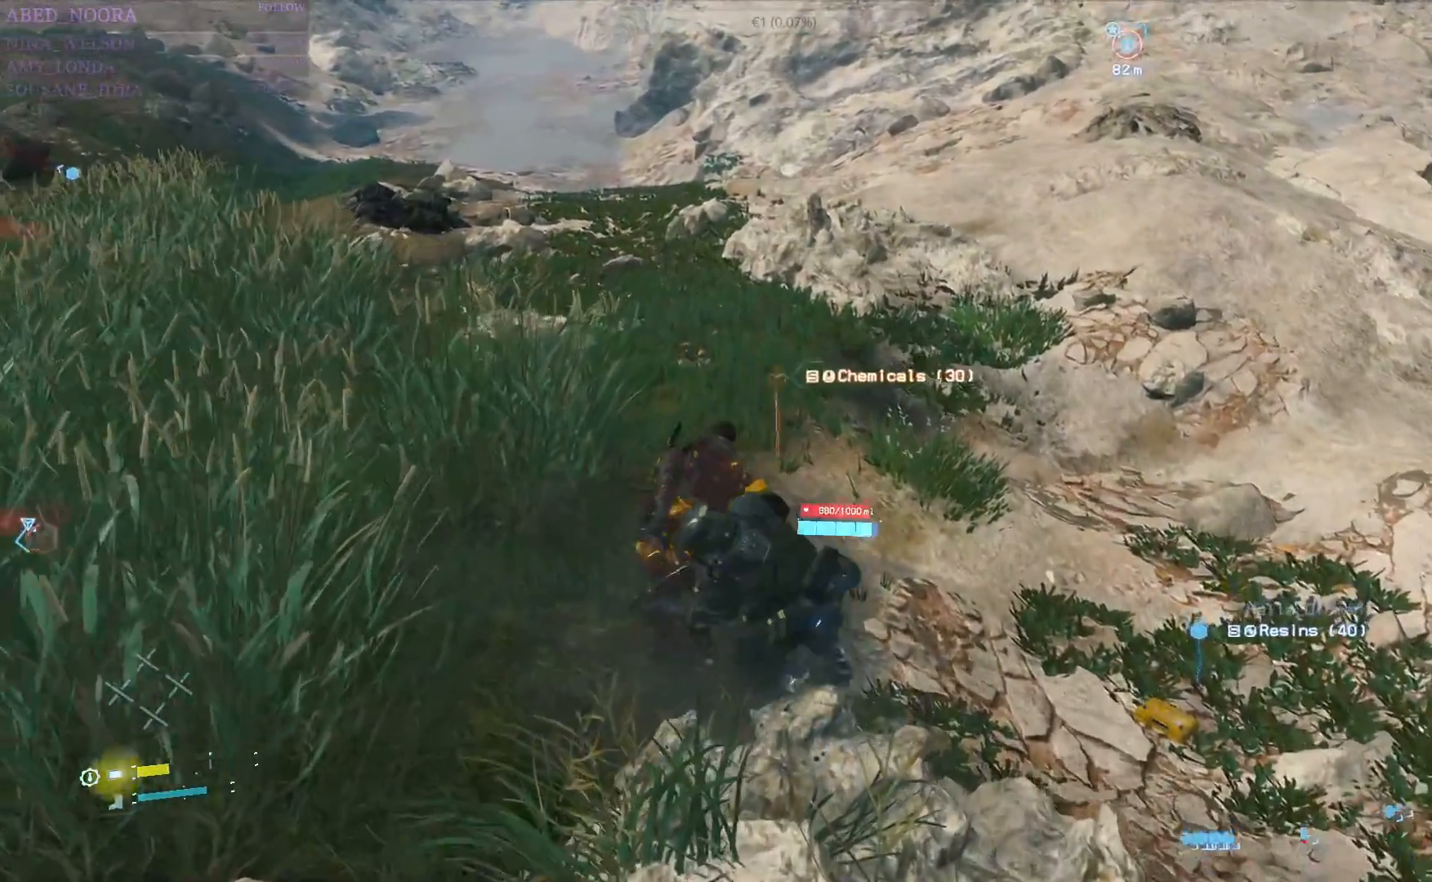
{"buttons": ["SQUARE"], "left_stick": "down", "right_stick": "center", "events": [[33, "SQUARE", "down"], [117, "SQUARE", "up"], [133, "left_stick", "down-right"], [183, "SQUARE", "down"], [250, "left_stick", "down"], [267, "SQUARE", "up"], [333, "SQUARE", "down"], [417, "SQUARE", "up"], [483, "SQUARE", "down"]]}
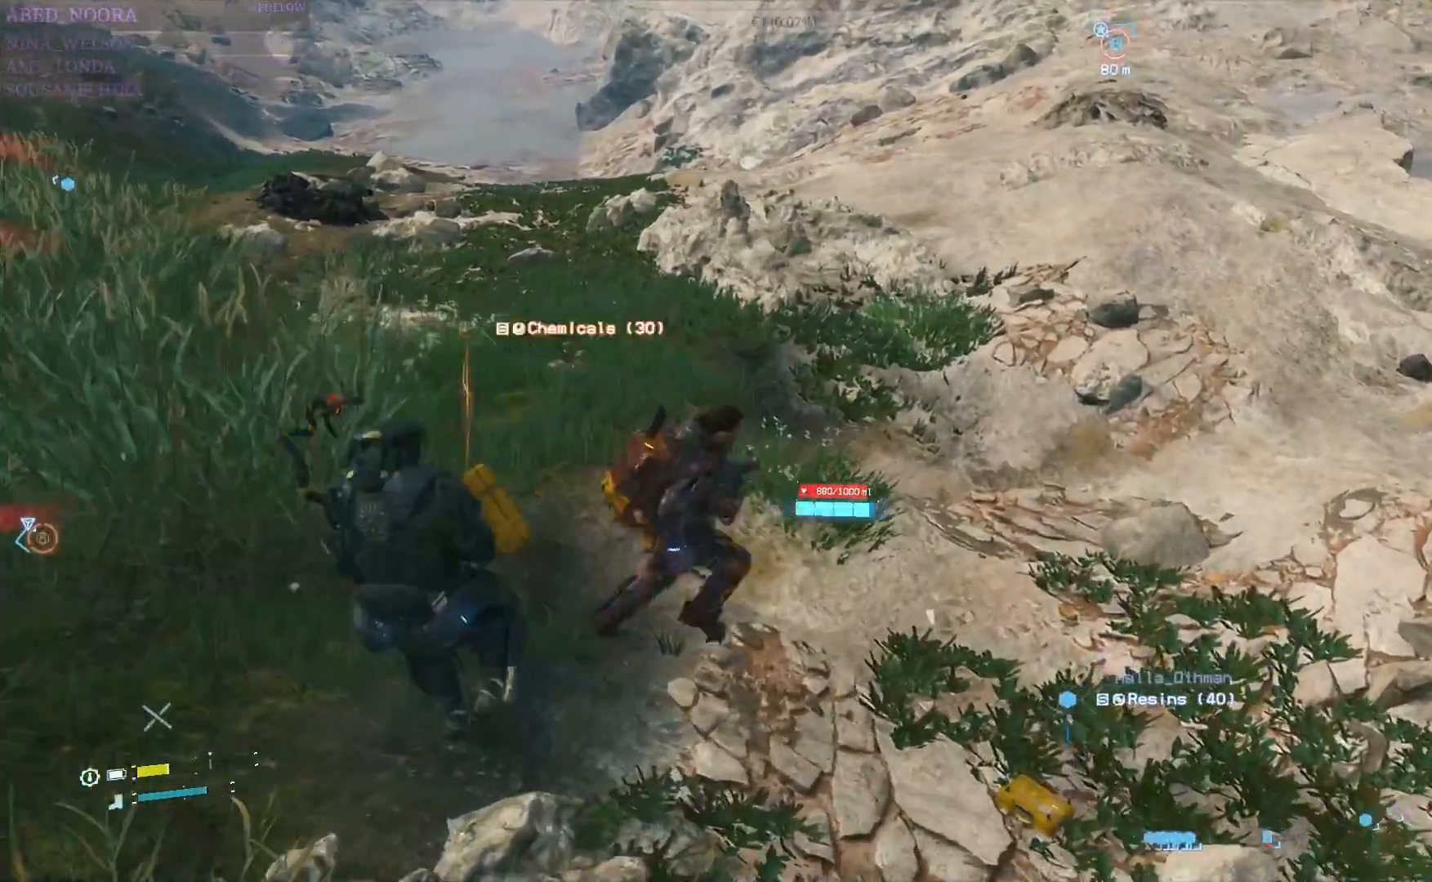
{"buttons": ["SQUARE"], "left_stick": "up-left", "right_stick": "center", "events": [[33, "left_stick", "down-left"], [83, "SQUARE", "up"], [150, "SQUARE", "down"], [200, "left_stick", "left"], [233, "SQUARE", "up"], [317, "SQUARE", "down"], [383, "SQUARE", "up"], [383, "left_stick", "up-left"], [467, "SQUARE", "down"]]}
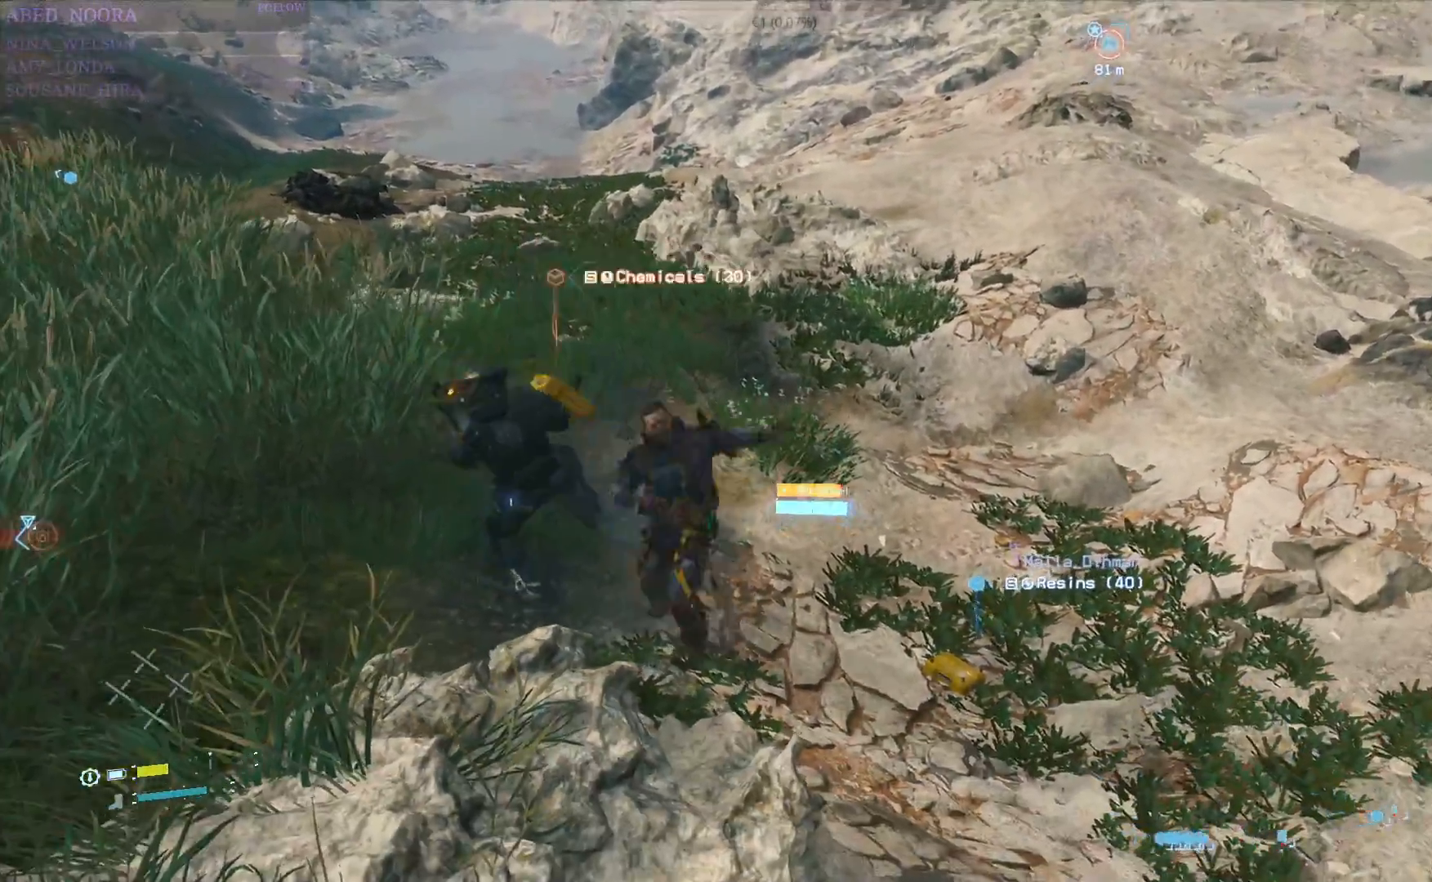
{"buttons": ["SQUARE"], "left_stick": "left", "right_stick": "center", "events": [[50, "SQUARE", "up"], [117, "SQUARE", "down"], [217, "SQUARE", "up"], [283, "SQUARE", "down"], [300, "left_stick", "left"], [383, "SQUARE", "up"], [450, "SQUARE", "down"]]}
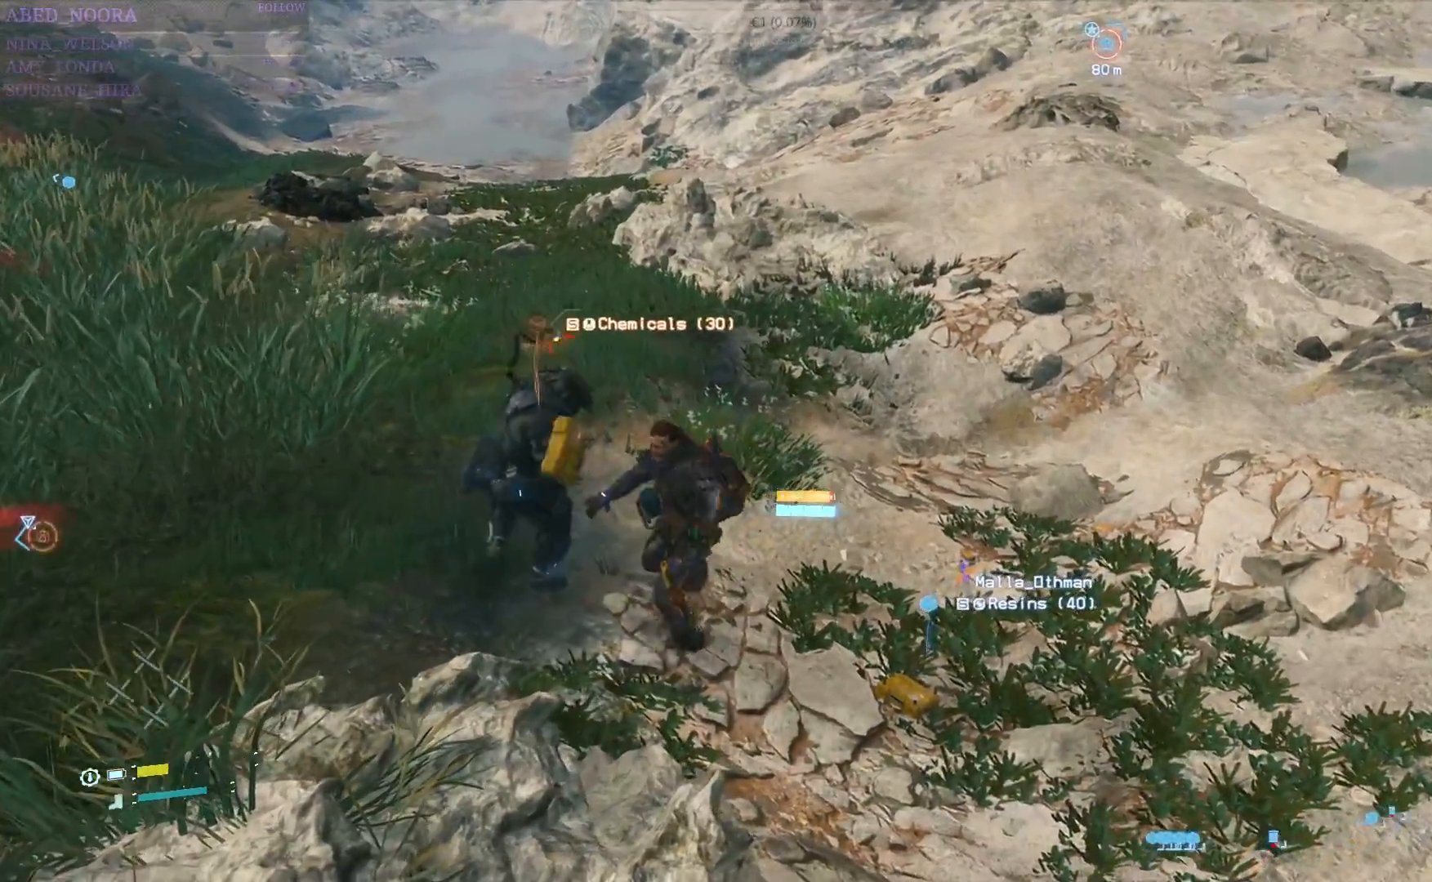
{"buttons": ["SQUARE"], "left_stick": "left", "right_stick": "center", "events": [[33, "SQUARE", "up"], [117, "SQUARE", "down"], [200, "SQUARE", "up"], [267, "SQUARE", "down"], [367, "SQUARE", "up"], [433, "SQUARE", "down"]]}
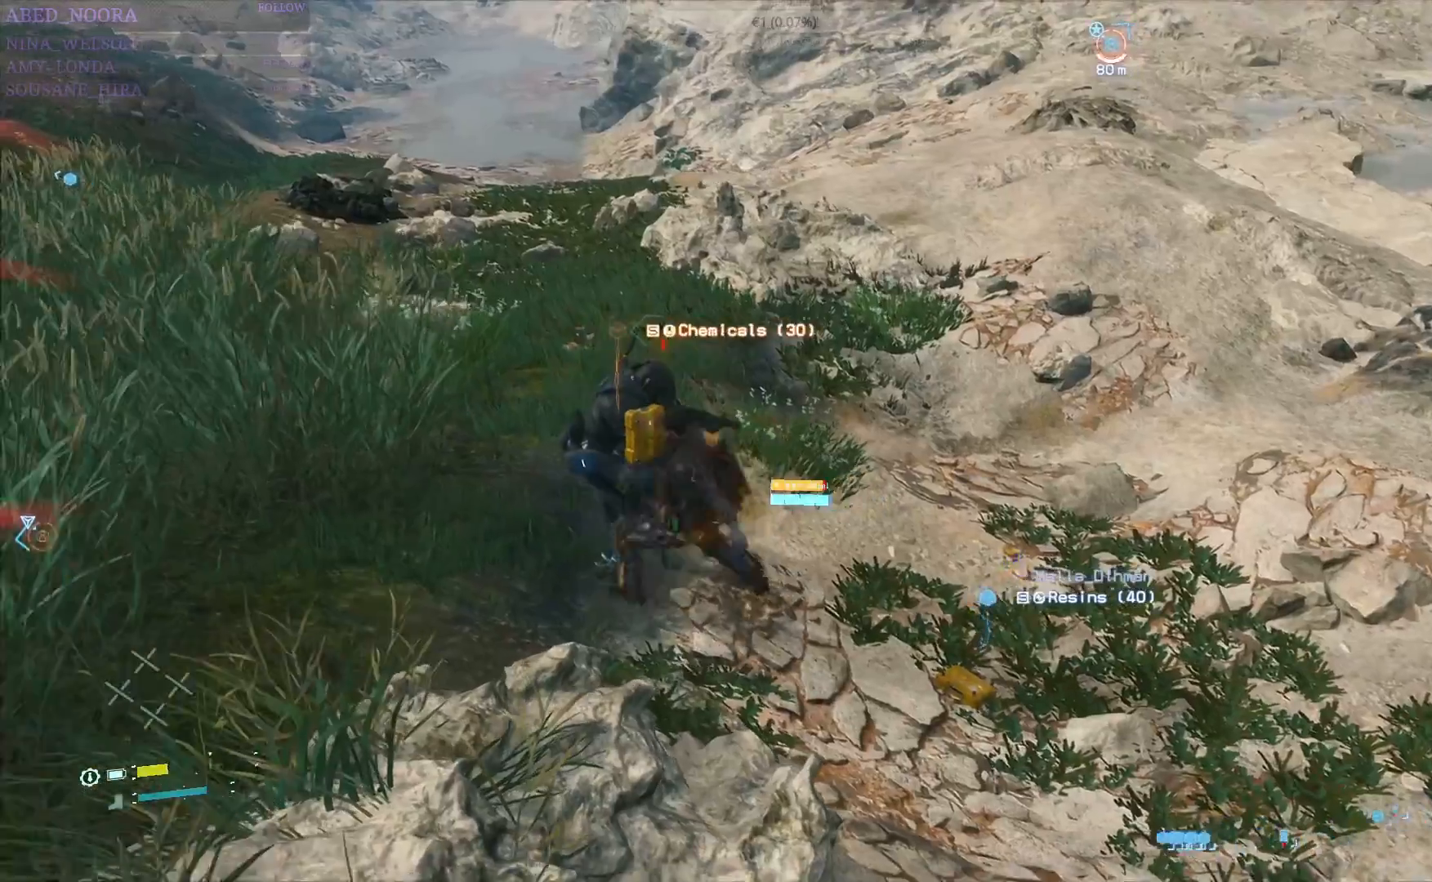
{"buttons": ["SQUARE"], "left_stick": "up-left", "right_stick": "center", "events": [[33, "SQUARE", "up"], [33, "left_stick", "up-left"], [83, "SQUARE", "down"], [183, "SQUARE", "up"], [250, "SQUARE", "down"], [350, "SQUARE", "up"], [417, "SQUARE", "down"]]}
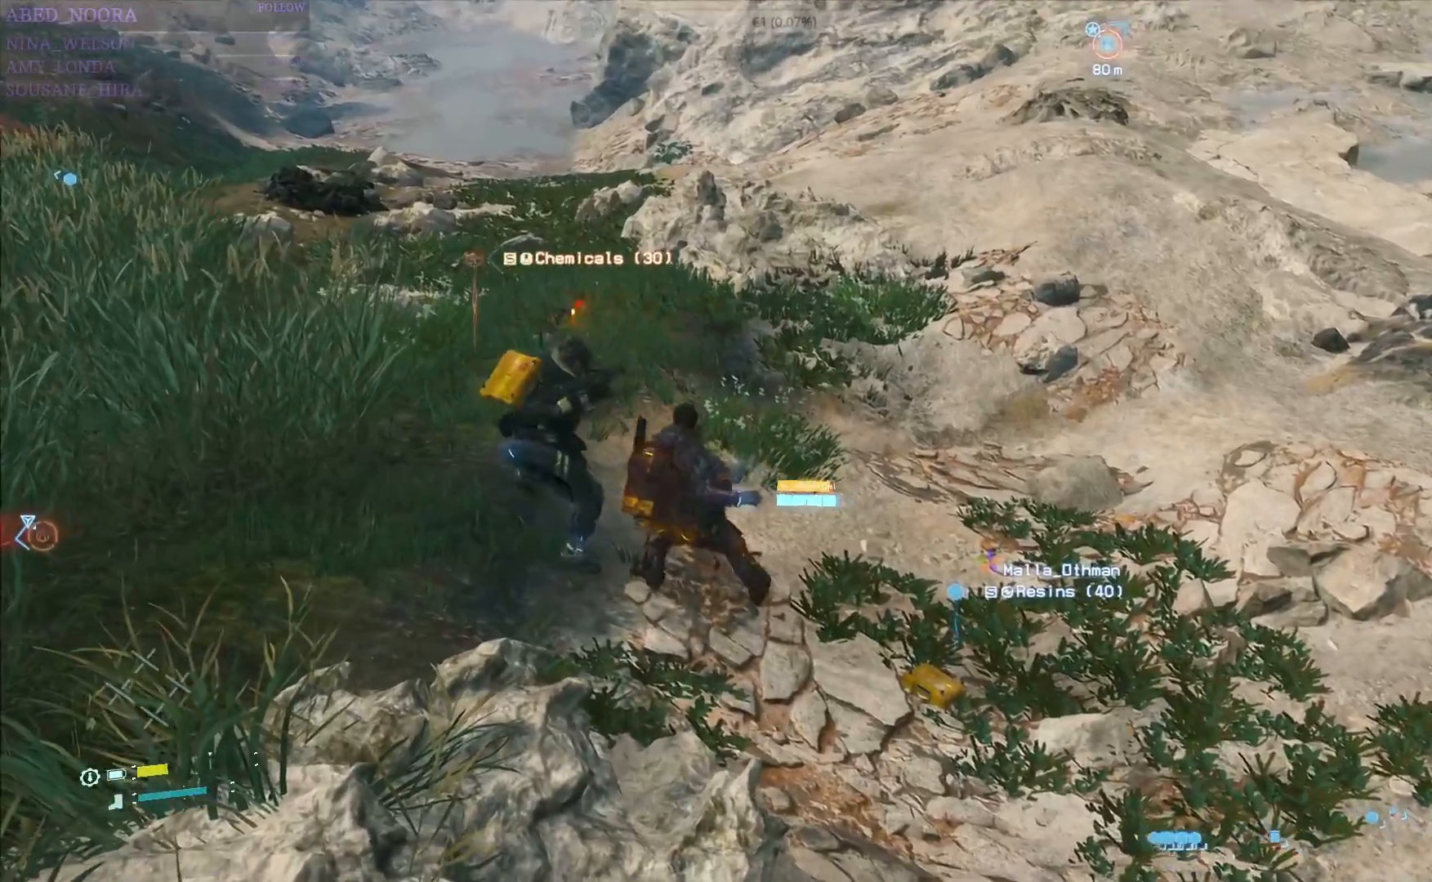
{"buttons": ["SQUARE"], "left_stick": "up-left", "right_stick": "center", "events": [[17, "SQUARE", "up"], [83, "SQUARE", "down"], [183, "SQUARE", "up"], [233, "SQUARE", "down"], [350, "SQUARE", "up"], [417, "SQUARE", "down"]]}
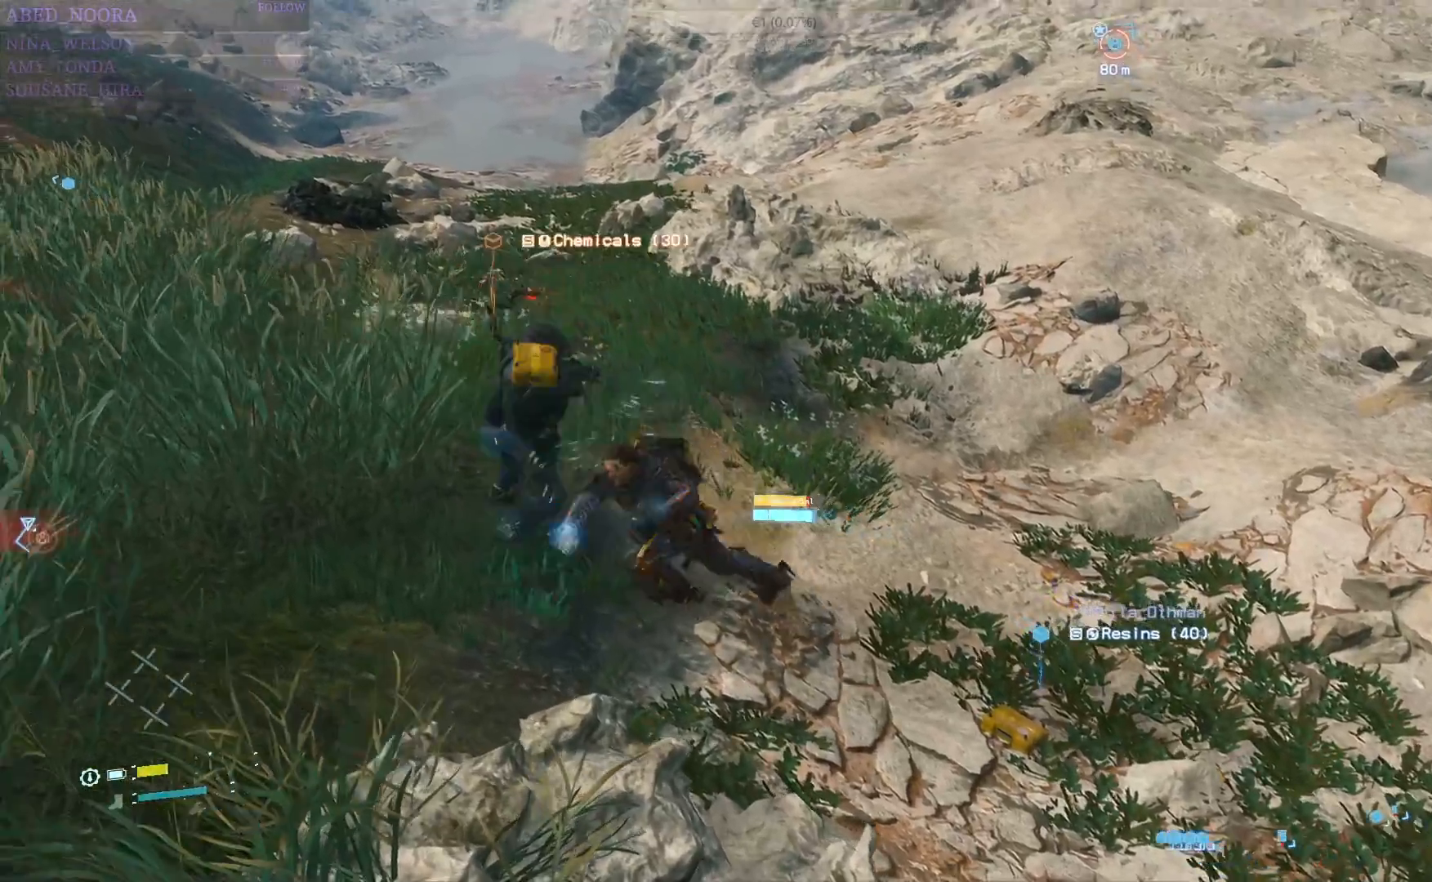
{"buttons": ["SQUARE"], "left_stick": "up-left", "right_stick": "center", "events": [[17, "SQUARE", "up"], [83, "SQUARE", "down"], [183, "SQUARE", "up"], [250, "SQUARE", "down"], [350, "SQUARE", "up"], [417, "SQUARE", "down"]]}
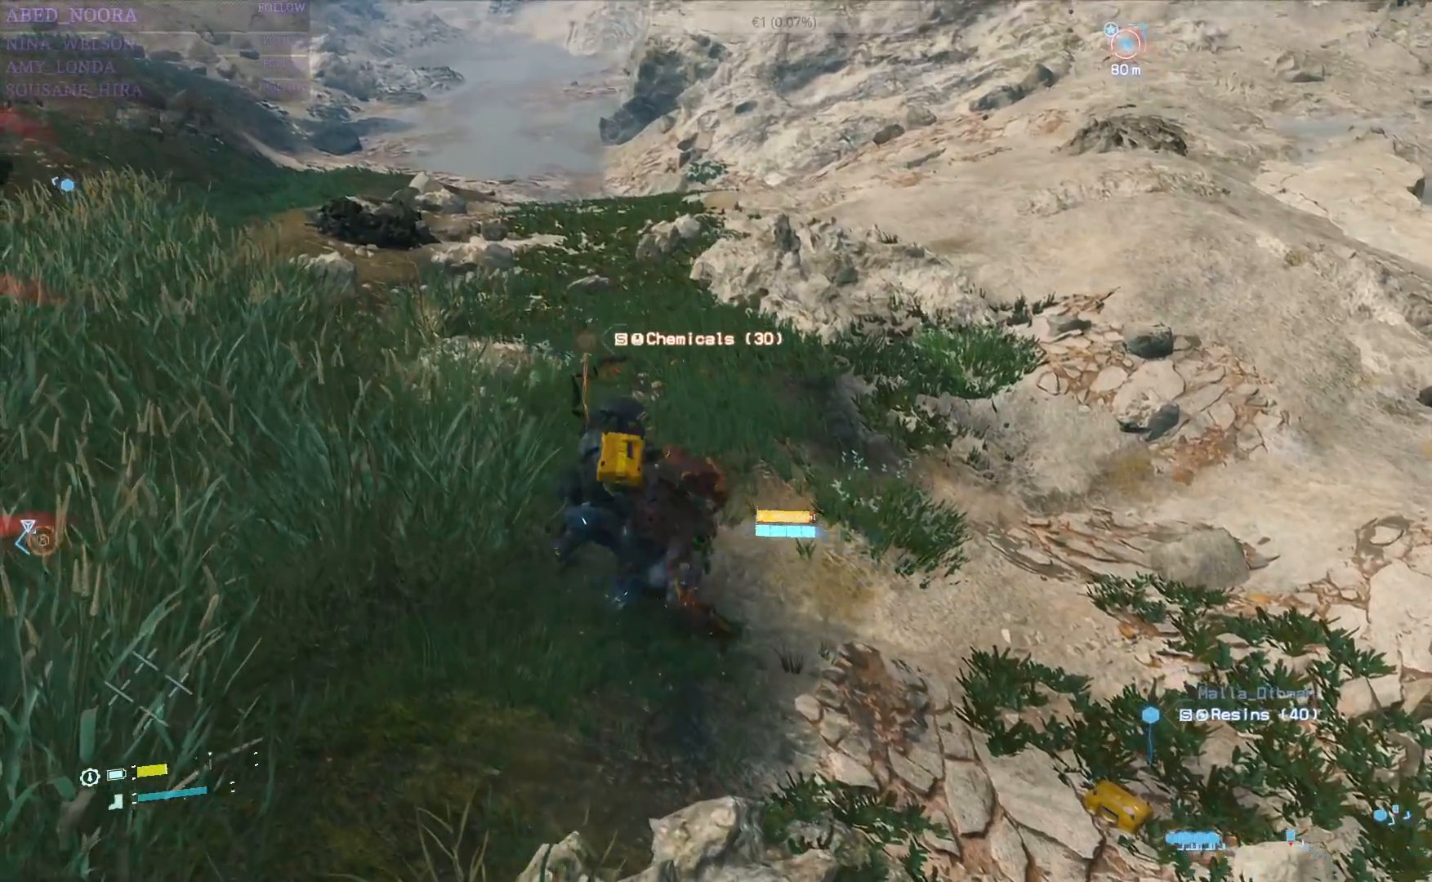
{"buttons": [], "left_stick": "up-left", "right_stick": "center", "events": [[17, "SQUARE", "up"], [67, "SQUARE", "down"], [150, "SQUARE", "up"], [217, "SQUARE", "down"], [333, "SQUARE", "up"], [383, "SQUARE", "down"], [483, "SQUARE", "up"]]}
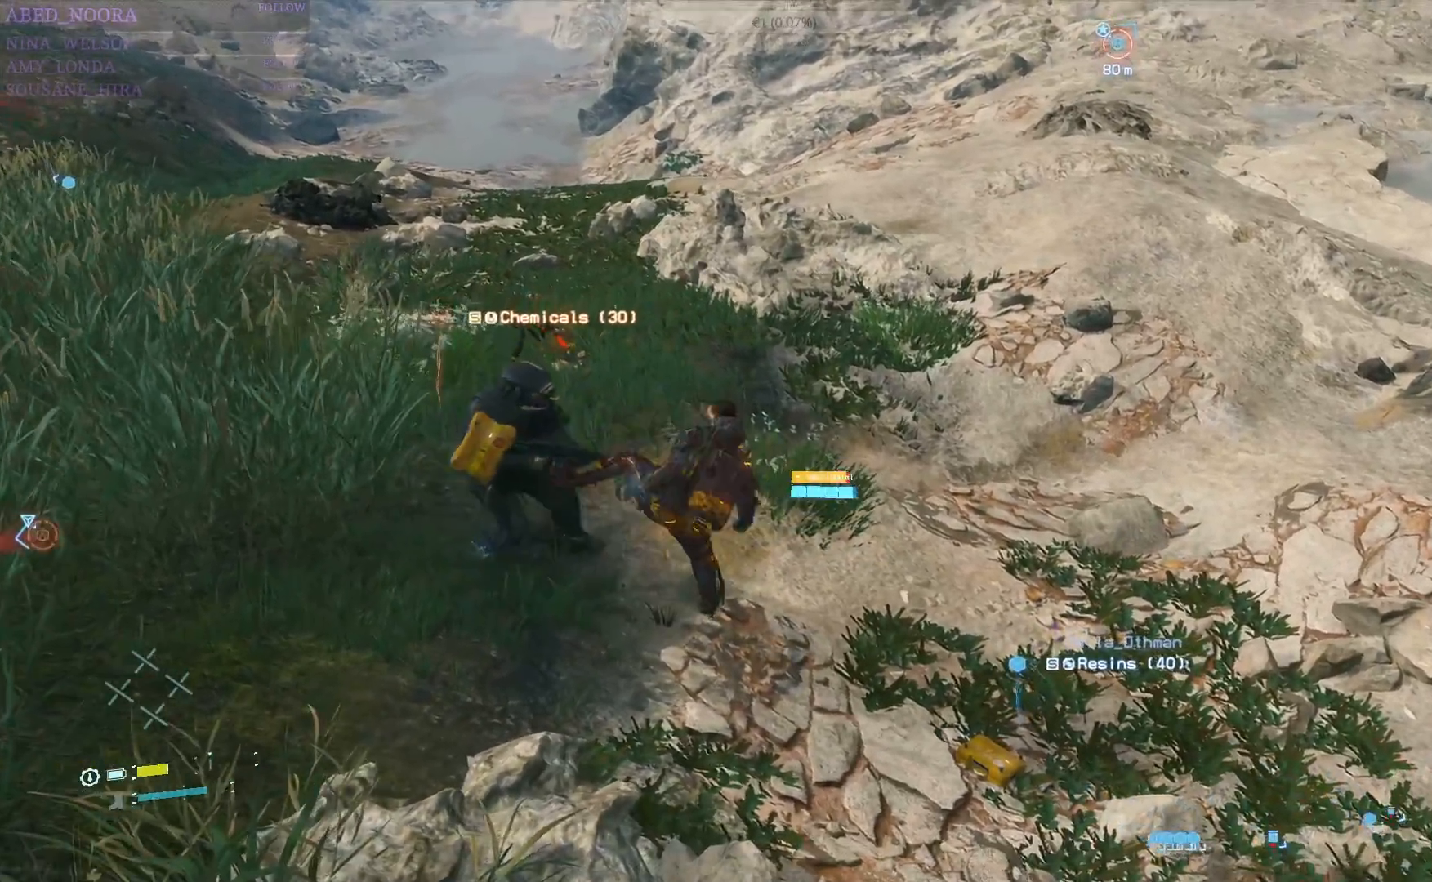
{"buttons": [], "left_stick": "up-left", "right_stick": "center", "events": [[50, "SQUARE", "down"], [150, "SQUARE", "up"], [200, "SQUARE", "down"], [317, "SQUARE", "up"], [350, "SQUARE", "down"], [467, "SQUARE", "up"]]}
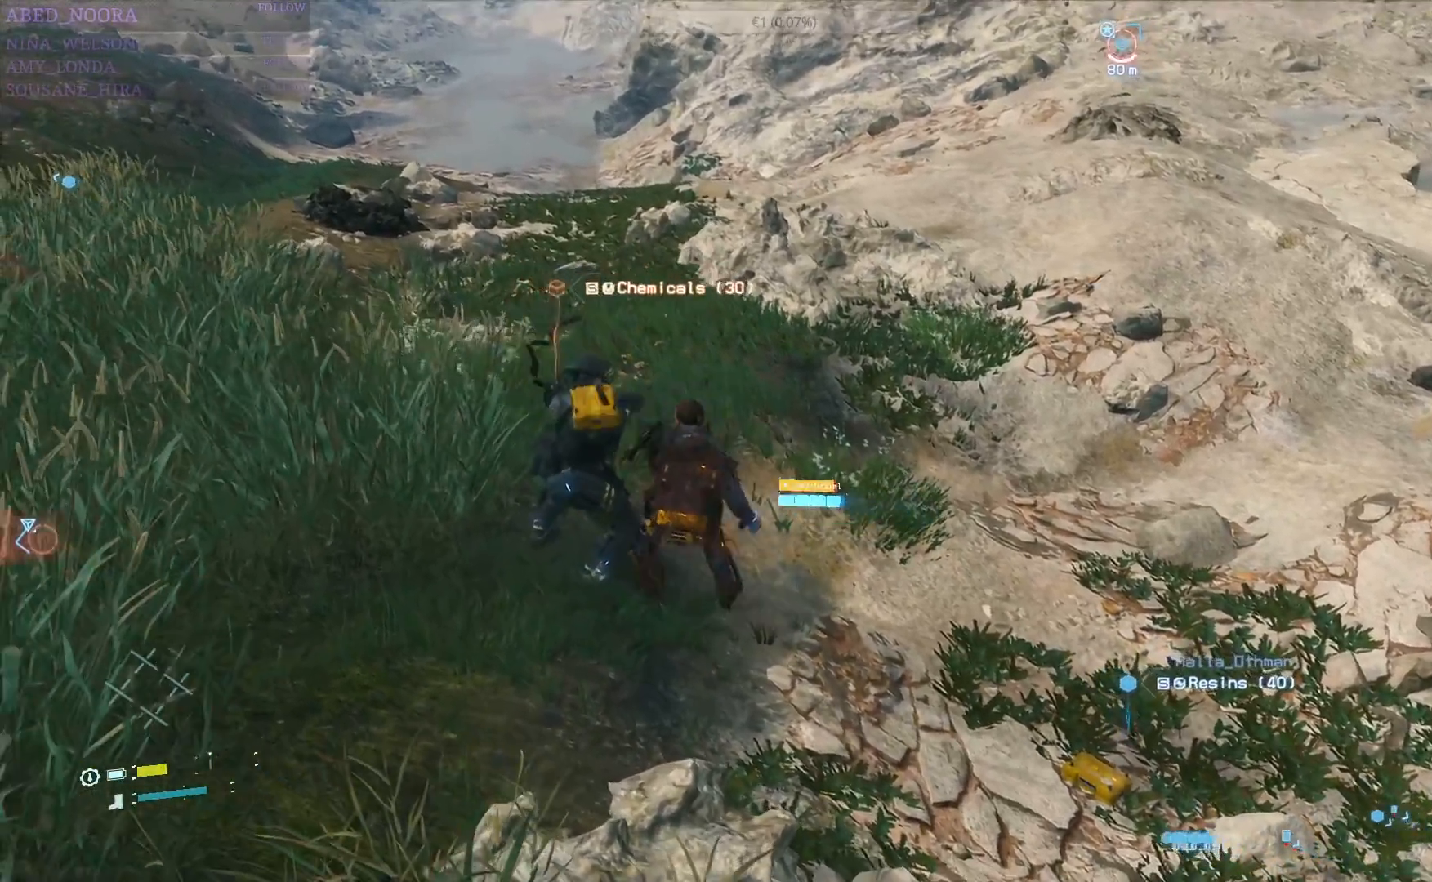
{"buttons": [], "left_stick": "up-left", "right_stick": "center", "events": [[33, "SQUARE", "down"], [133, "SQUARE", "up"], [200, "SQUARE", "down"], [300, "SQUARE", "up"], [367, "SQUARE", "down"], [467, "SQUARE", "up"]]}